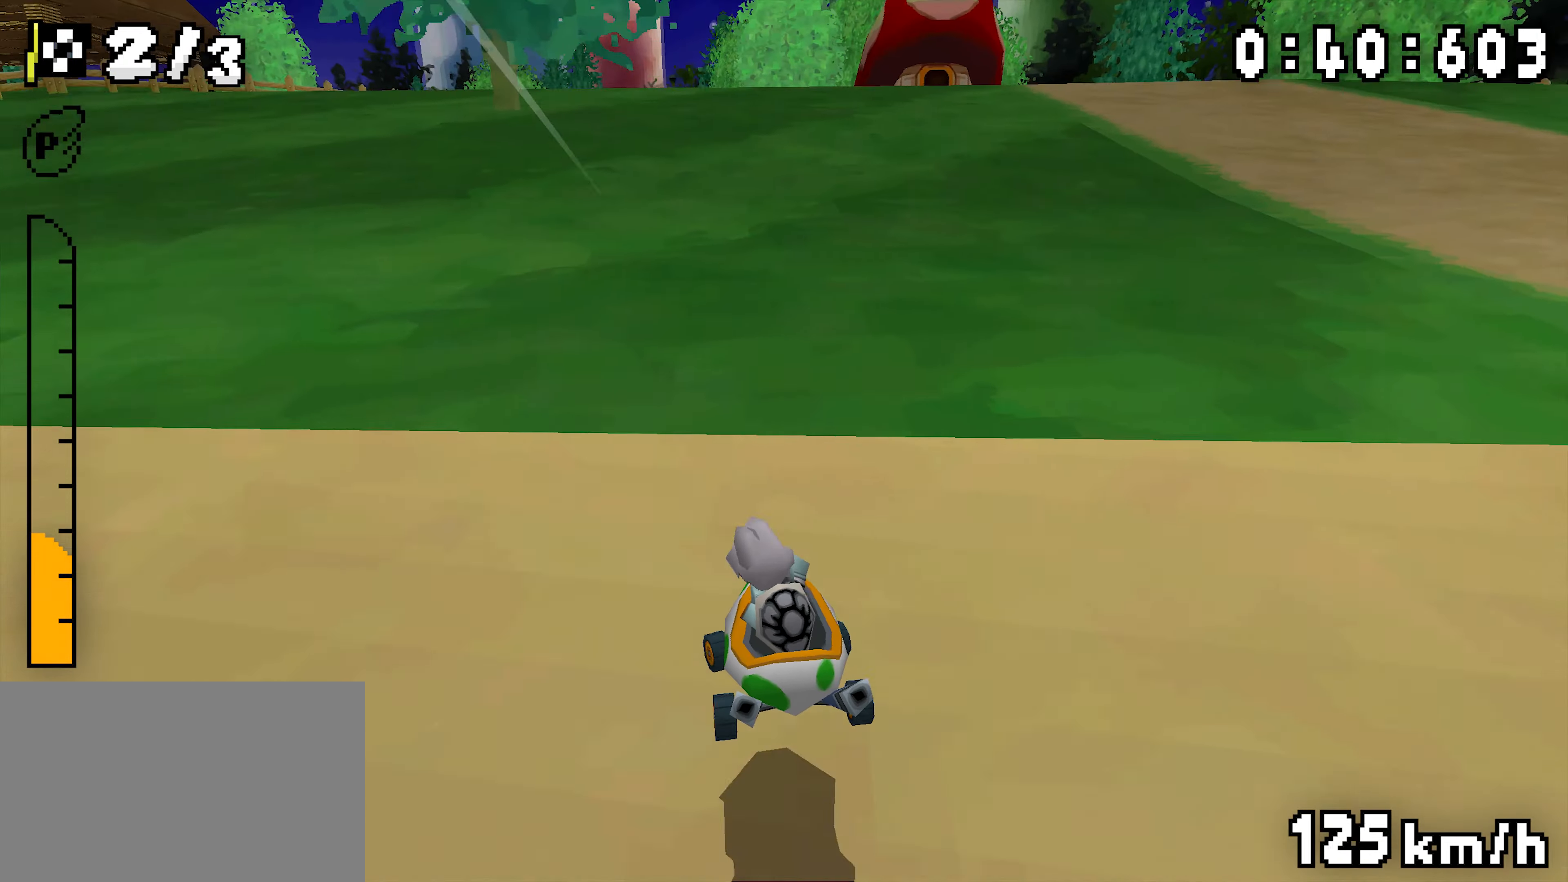
Gameplay with a controller (Nintendo layout); each line is a JSON object with the inputs held at the frame after it. "events" lists button and stick changes between this image and that frame as [ms after this image, input, new state], when the widget could be followed in between. Not read: DPAD_DOWN DPAD_LEFT DPAD_UP L3 R3.
{"buttons": ["A", "R1"], "events": [[350, "DPAD_RIGHT", "down"], [500, "DPAD_RIGHT", "up"]]}
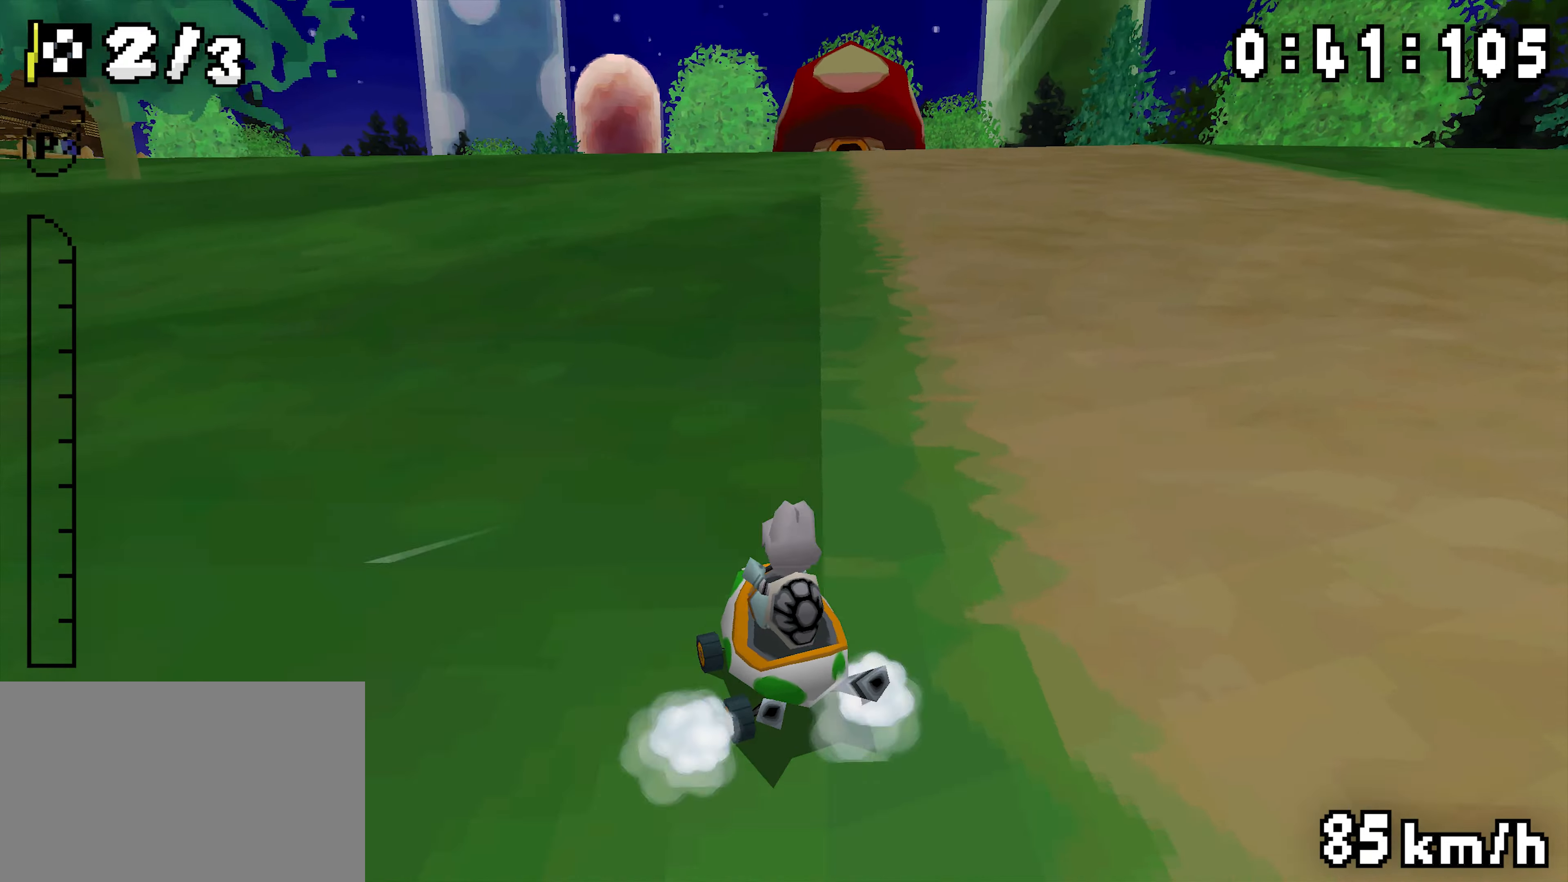
{"buttons": ["A", "DPAD_RIGHT"], "events": [[234, "DPAD_RIGHT", "down"], [384, "DPAD_RIGHT", "up"], [467, "DPAD_RIGHT", "down"], [467, "R1", "up"]]}
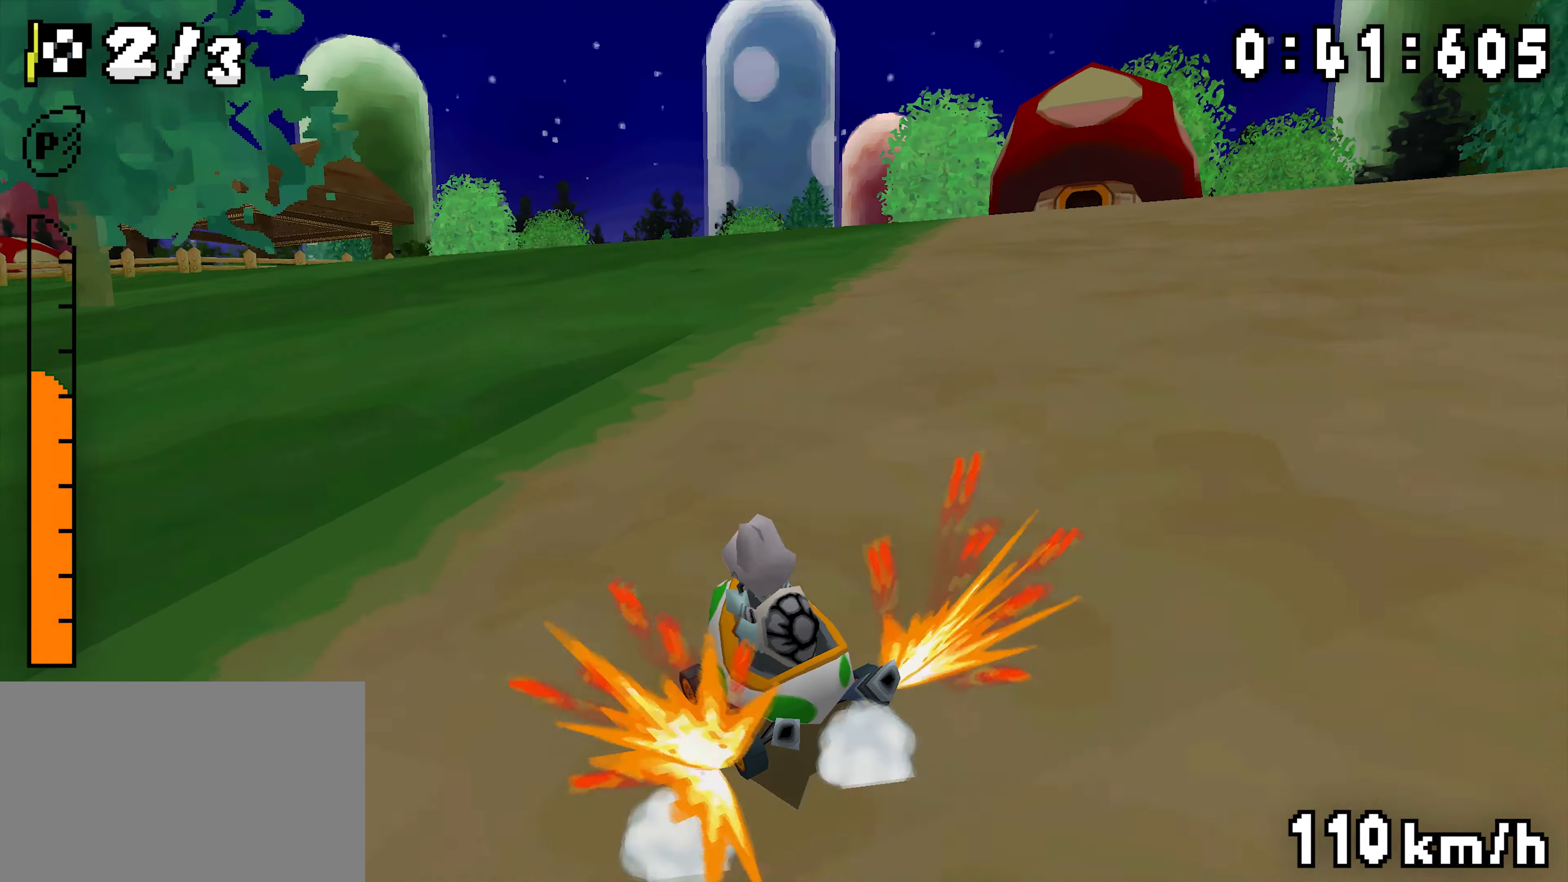
{"buttons": ["A", "R1", "DPAD_RIGHT"], "events": [[134, "DPAD_RIGHT", "up"], [134, "R1", "down"], [450, "DPAD_RIGHT", "down"]]}
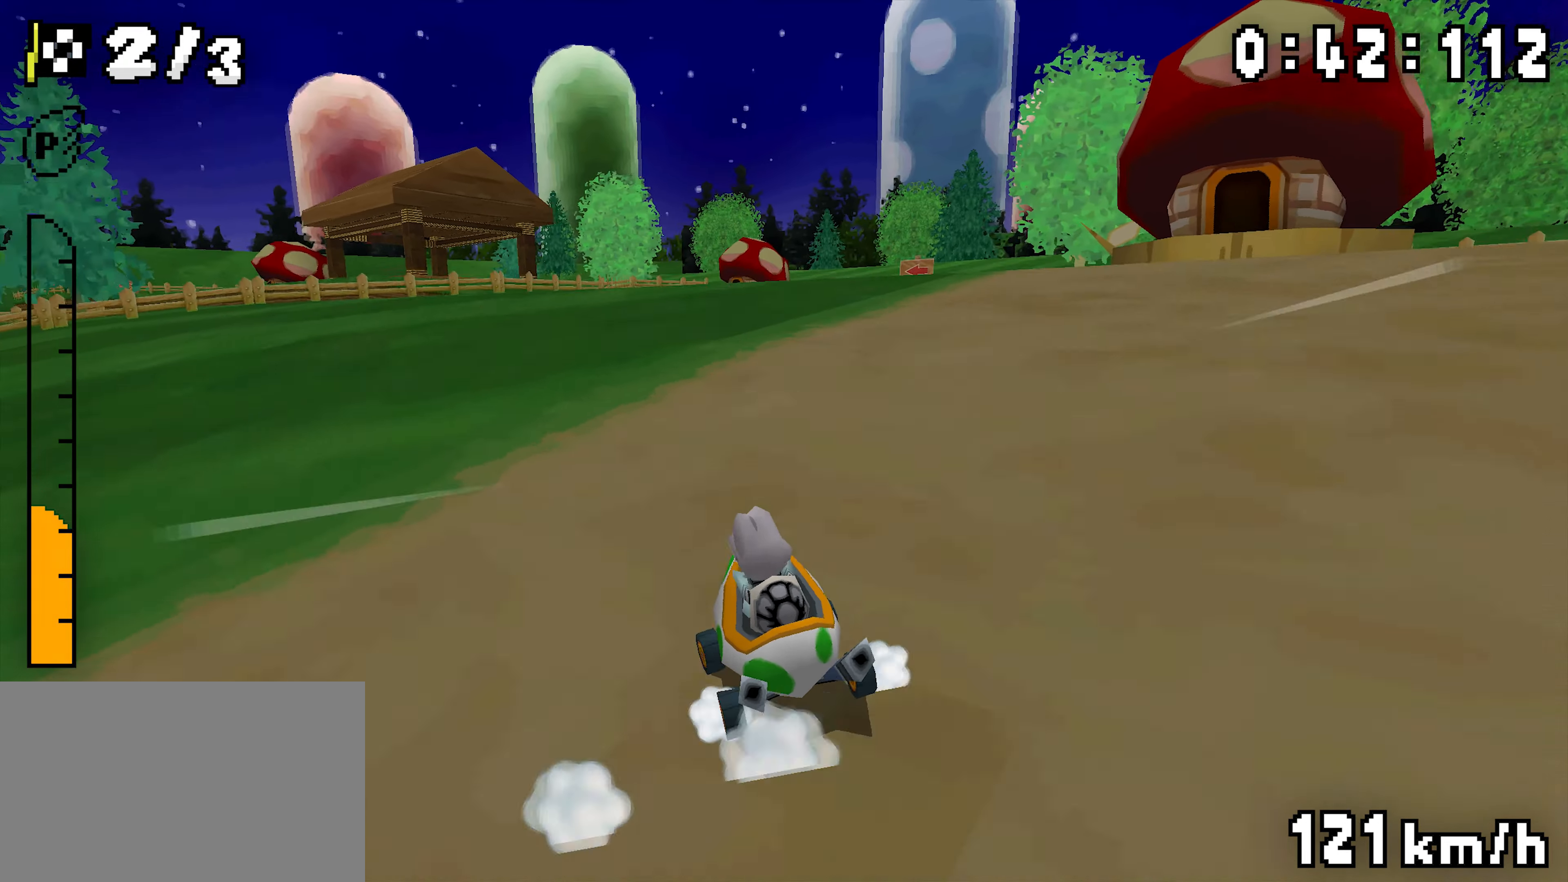
{"buttons": ["A", "R1"], "events": [[84, "DPAD_RIGHT", "up"], [317, "DPAD_RIGHT", "down"], [466, "DPAD_RIGHT", "up"]]}
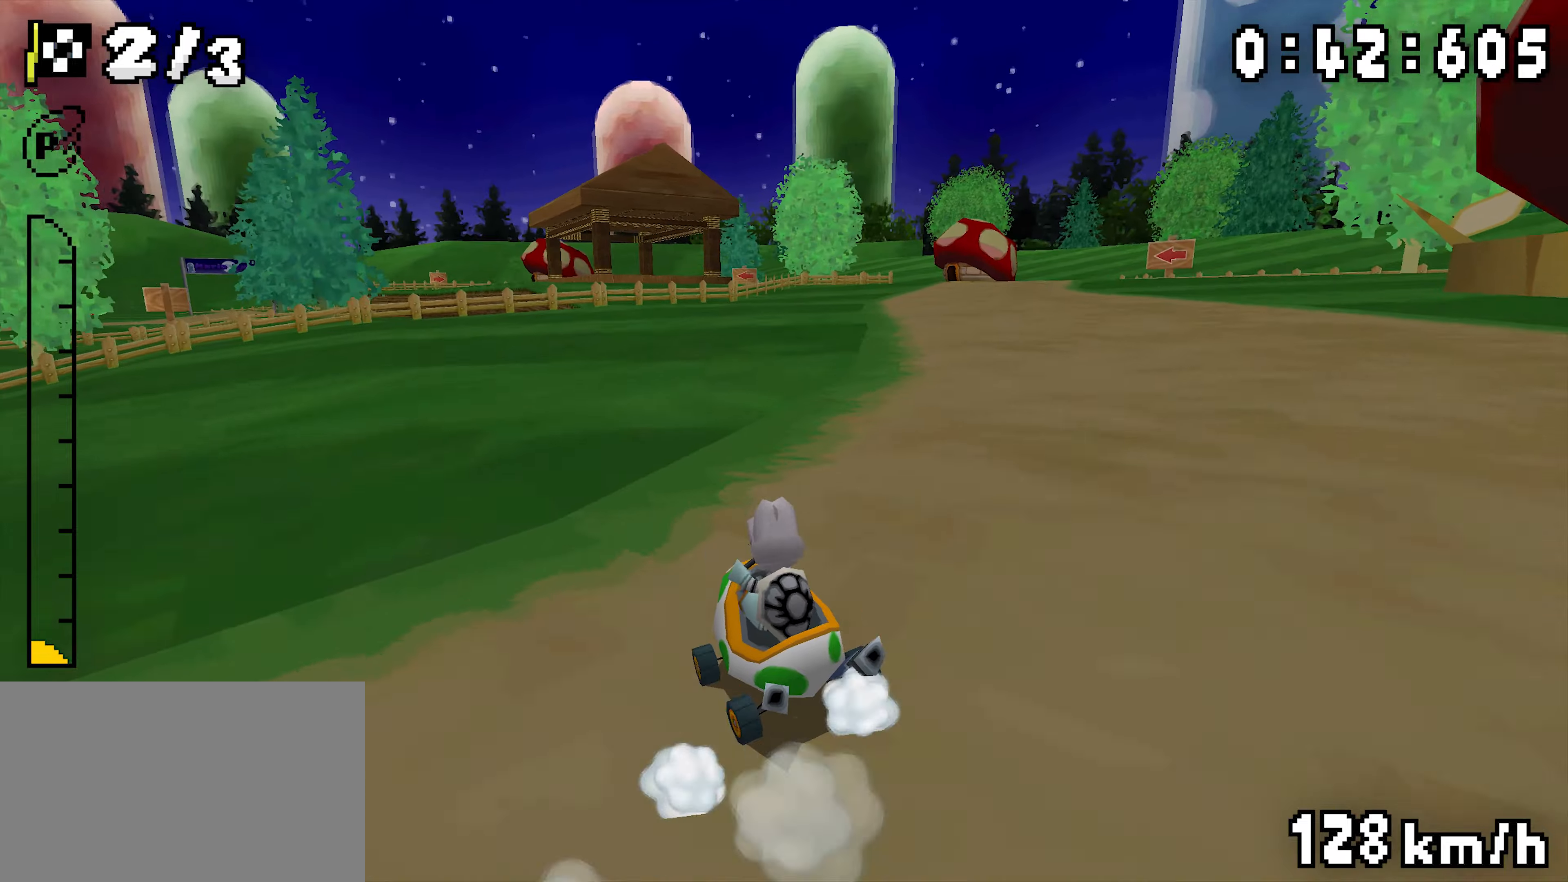
{"buttons": ["A", "R1", "DPAD_RIGHT"], "events": [[66, "DPAD_RIGHT", "down"], [266, "R1", "up"], [350, "R1", "down"]]}
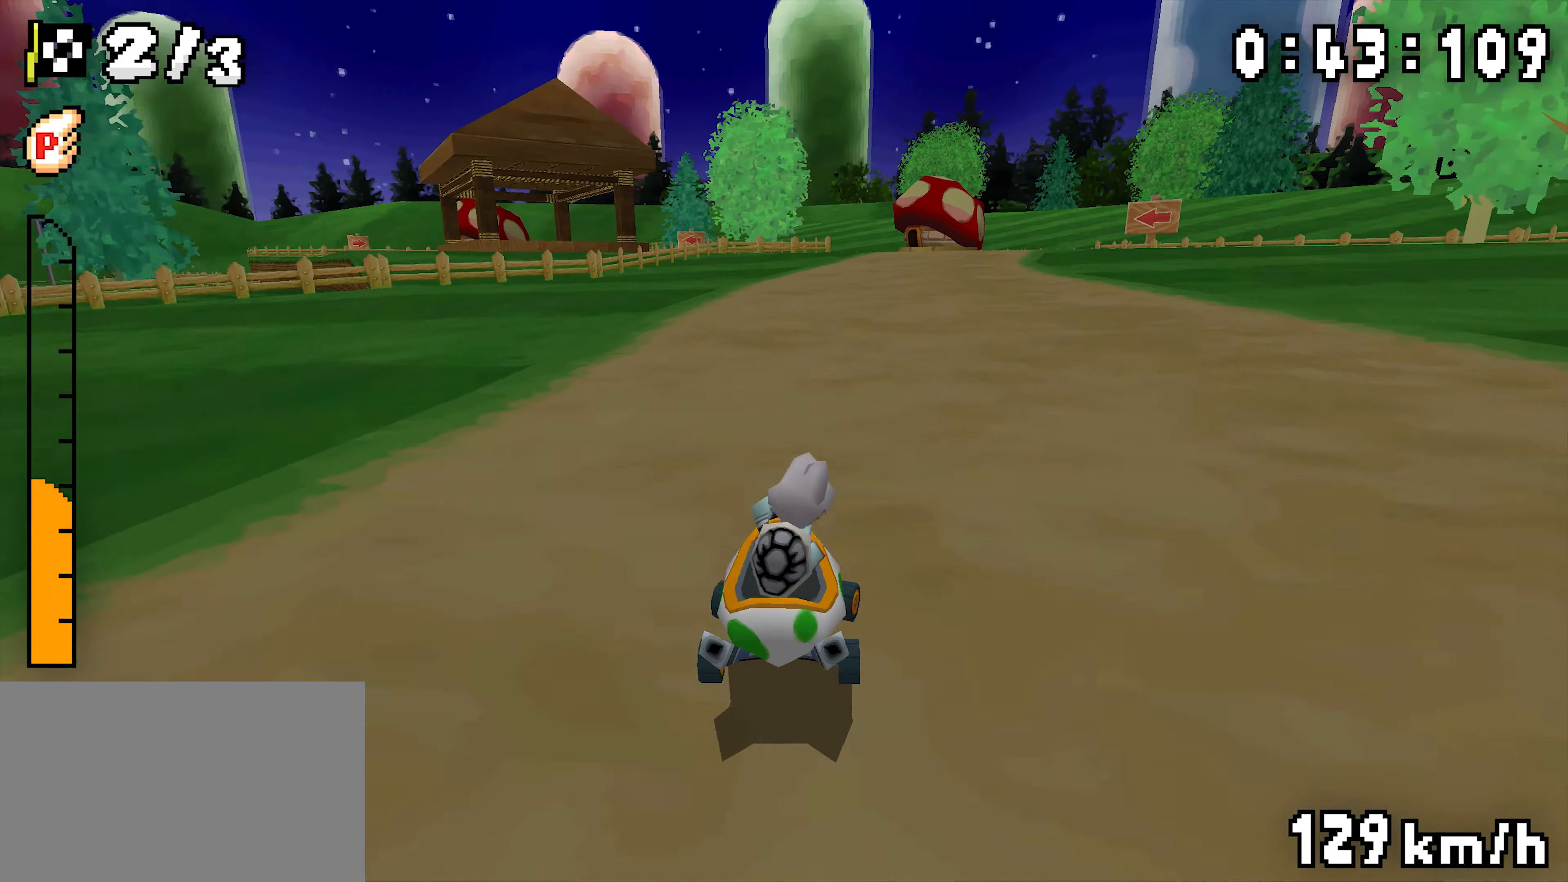
{"buttons": ["A", "R1"], "events": [[100, "DPAD_RIGHT", "up"], [300, "DPAD_RIGHT", "down"], [450, "DPAD_RIGHT", "up"]]}
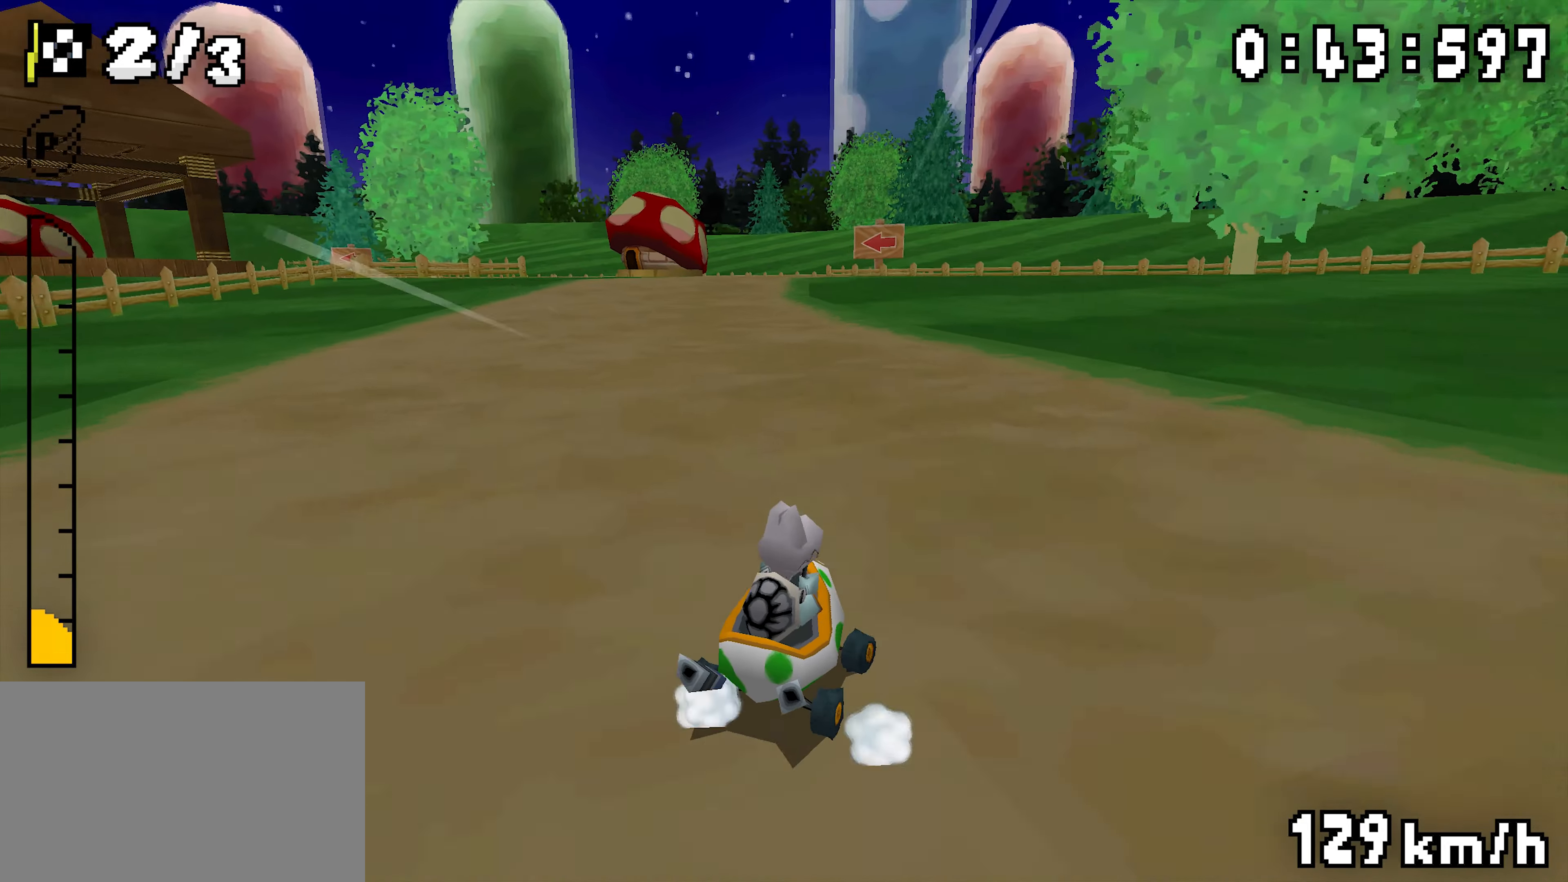
{"buttons": ["A", "R1"], "events": [[200, "DPAD_RIGHT", "down"], [200, "R1", "up"], [250, "DPAD_RIGHT", "up"], [283, "R1", "down"]]}
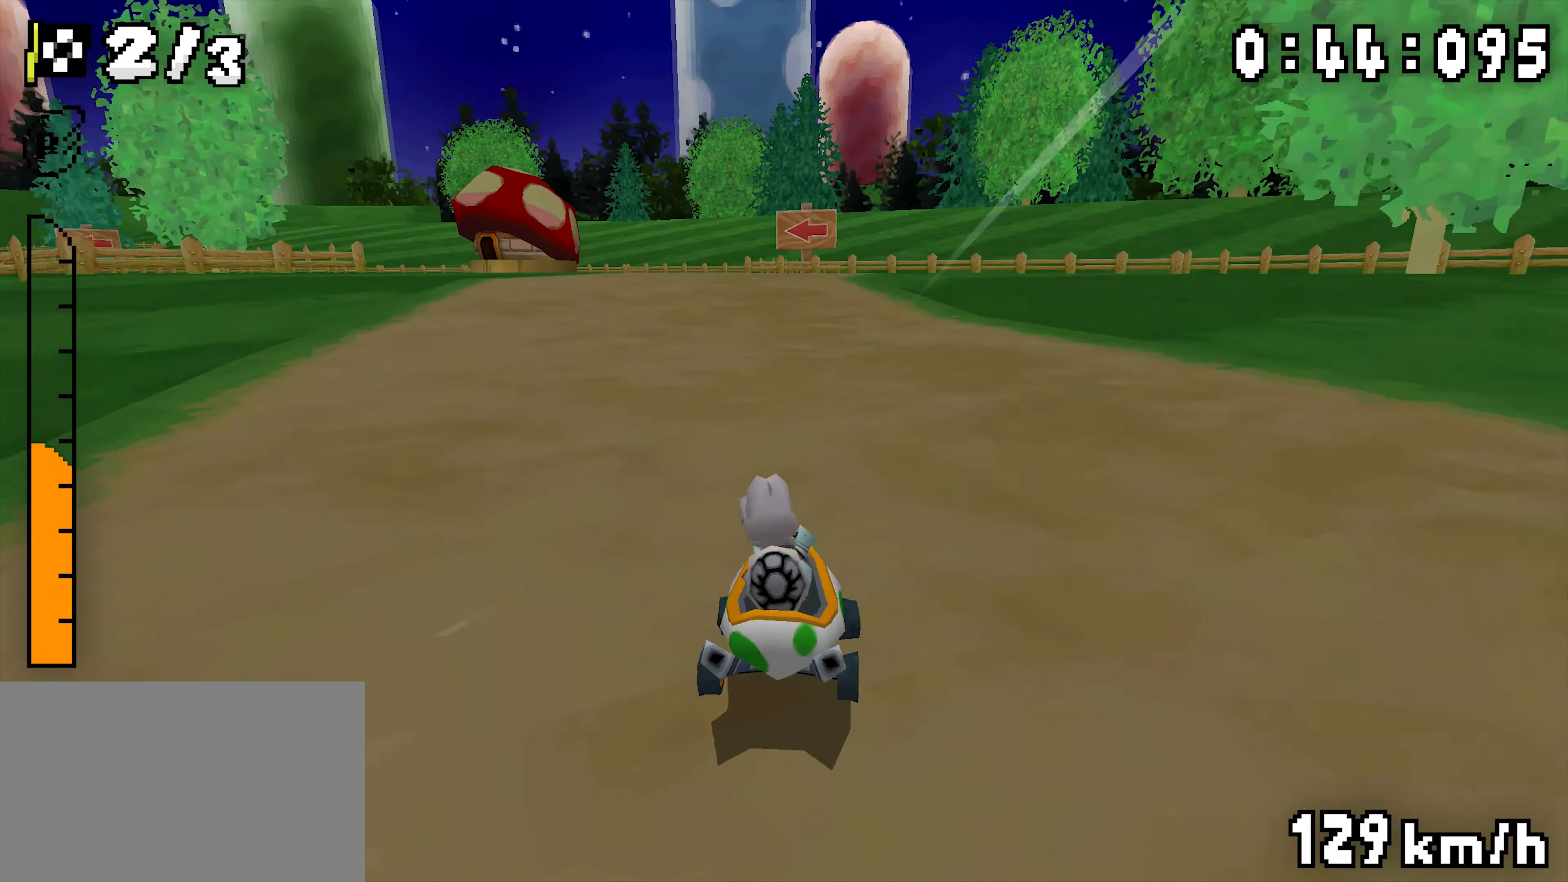
{"buttons": ["A", "R1", "DPAD_RIGHT"], "events": [[66, "DPAD_RIGHT", "down"], [216, "DPAD_RIGHT", "up"], [450, "DPAD_RIGHT", "down"]]}
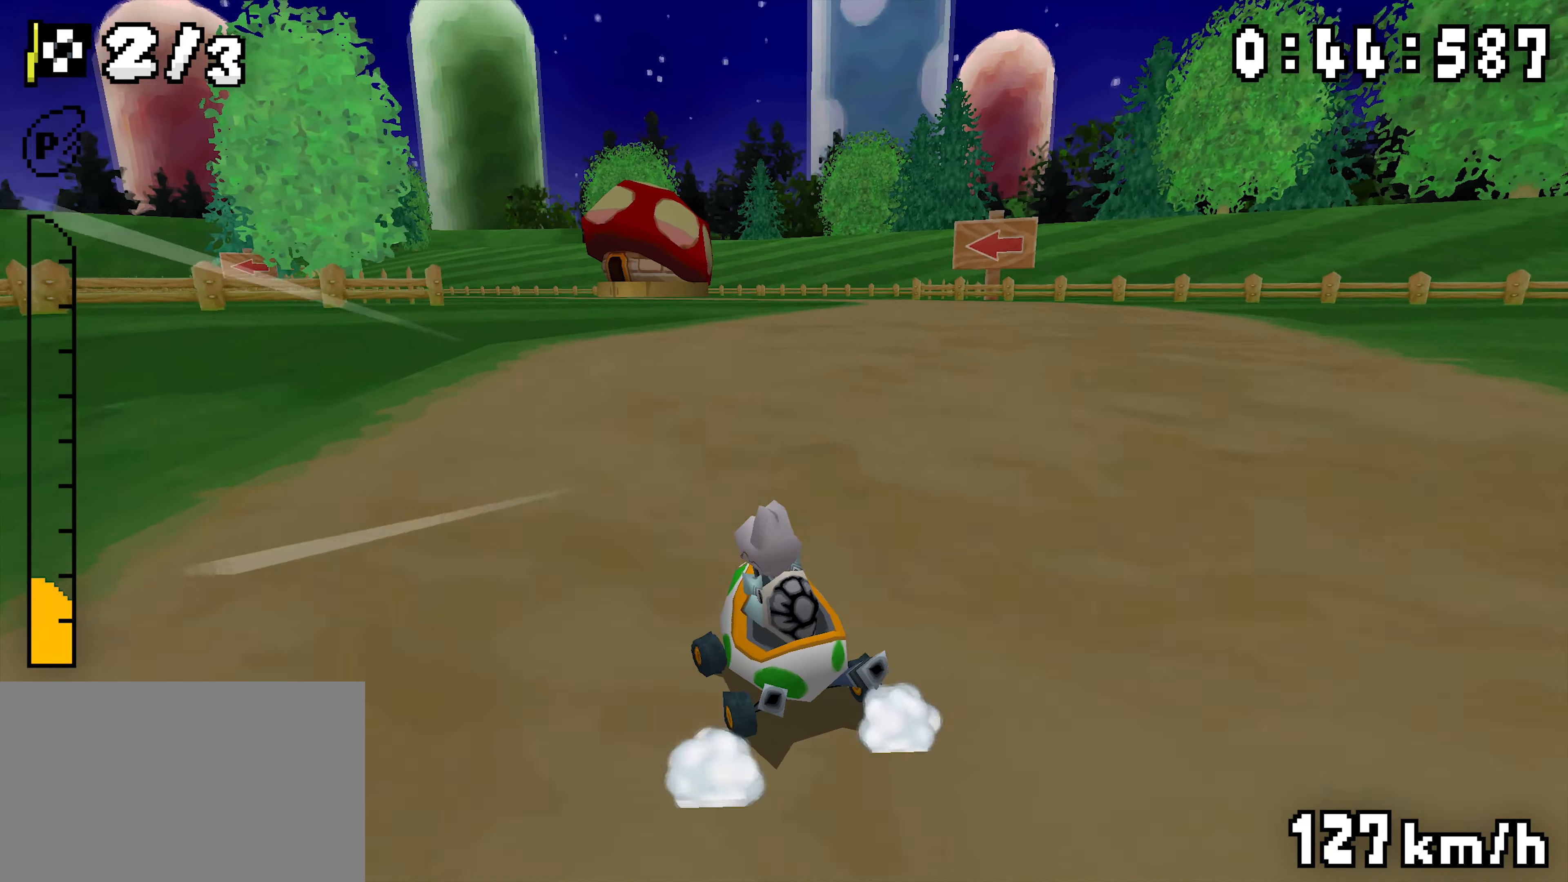
{"buttons": ["A", "R1"], "events": [[116, "DPAD_RIGHT", "up"], [200, "R1", "up"], [350, "R1", "down"]]}
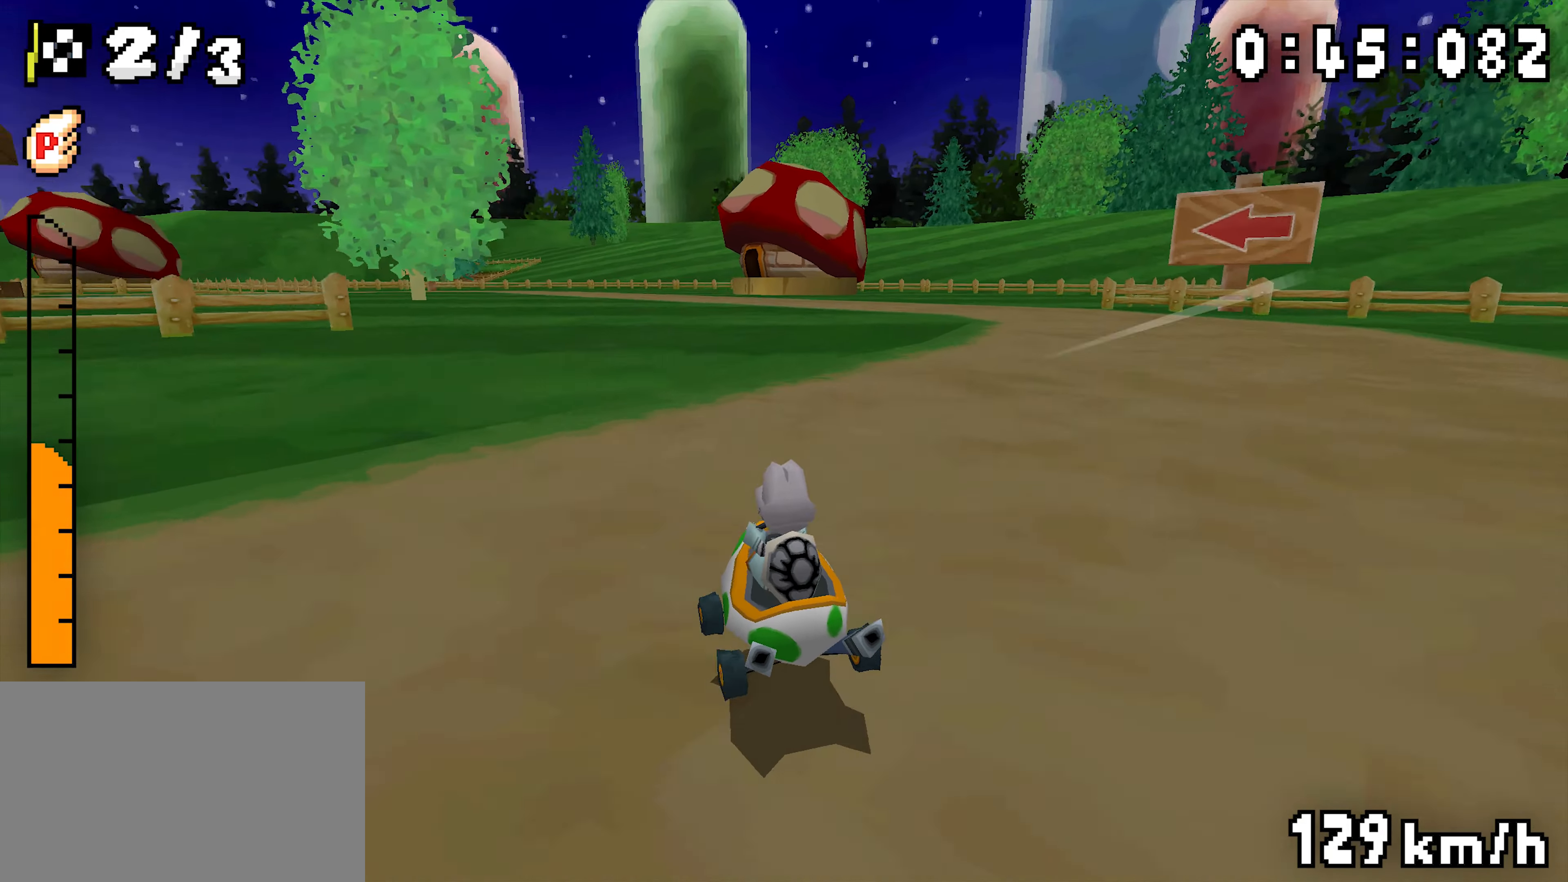
{"buttons": ["A", "R1"], "events": [[166, "DPAD_RIGHT", "down"], [316, "DPAD_RIGHT", "up"]]}
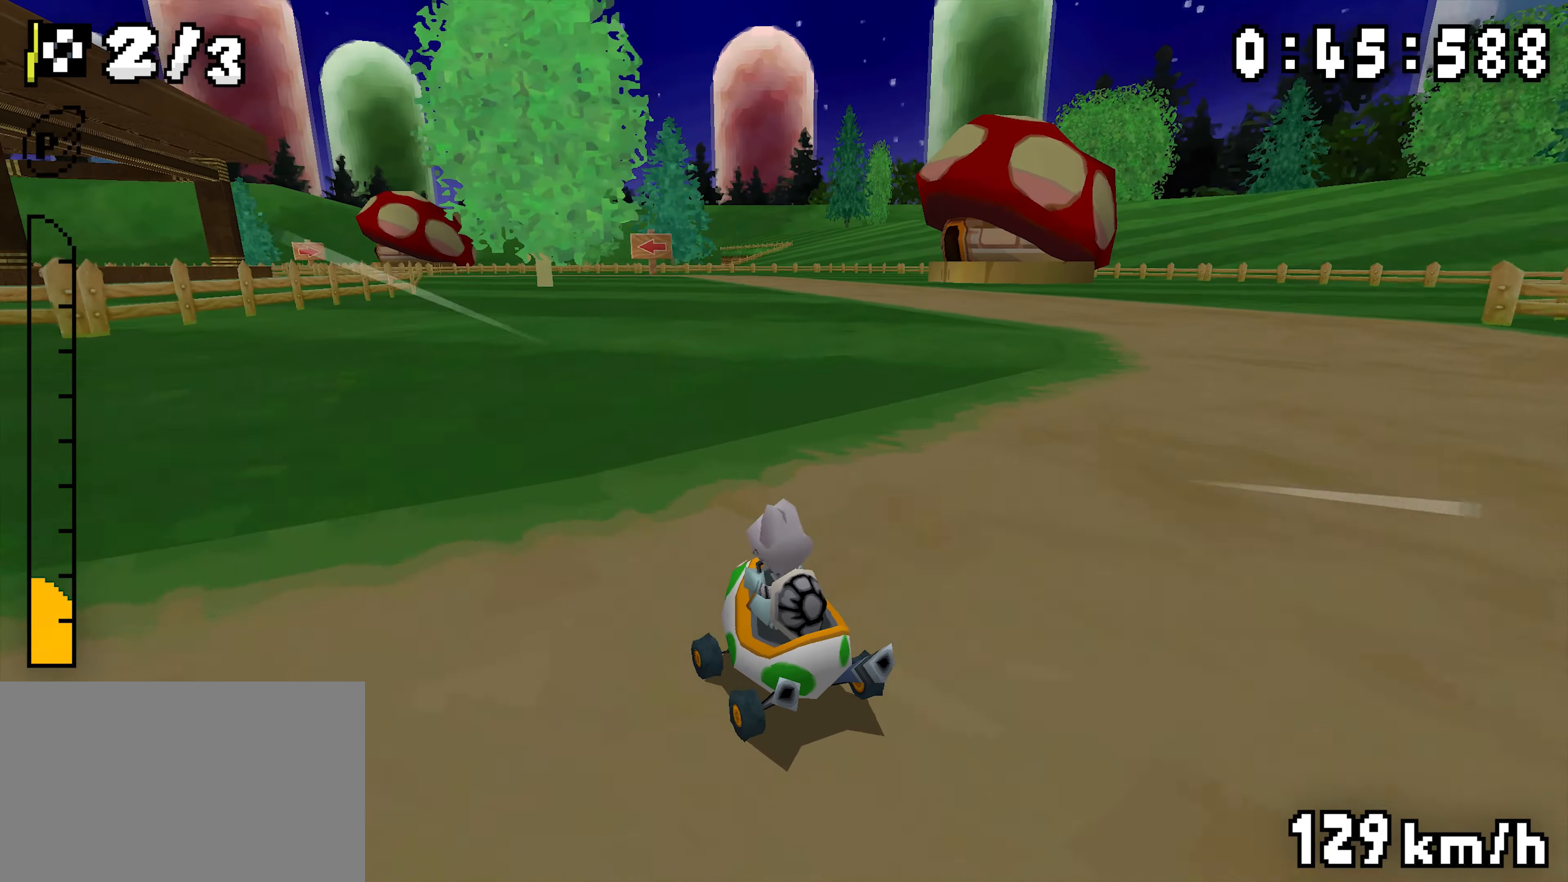
{"buttons": ["A", "R1", "DPAD_RIGHT"], "events": [[33, "DPAD_RIGHT", "down"], [166, "DPAD_RIGHT", "up"], [433, "DPAD_RIGHT", "down"]]}
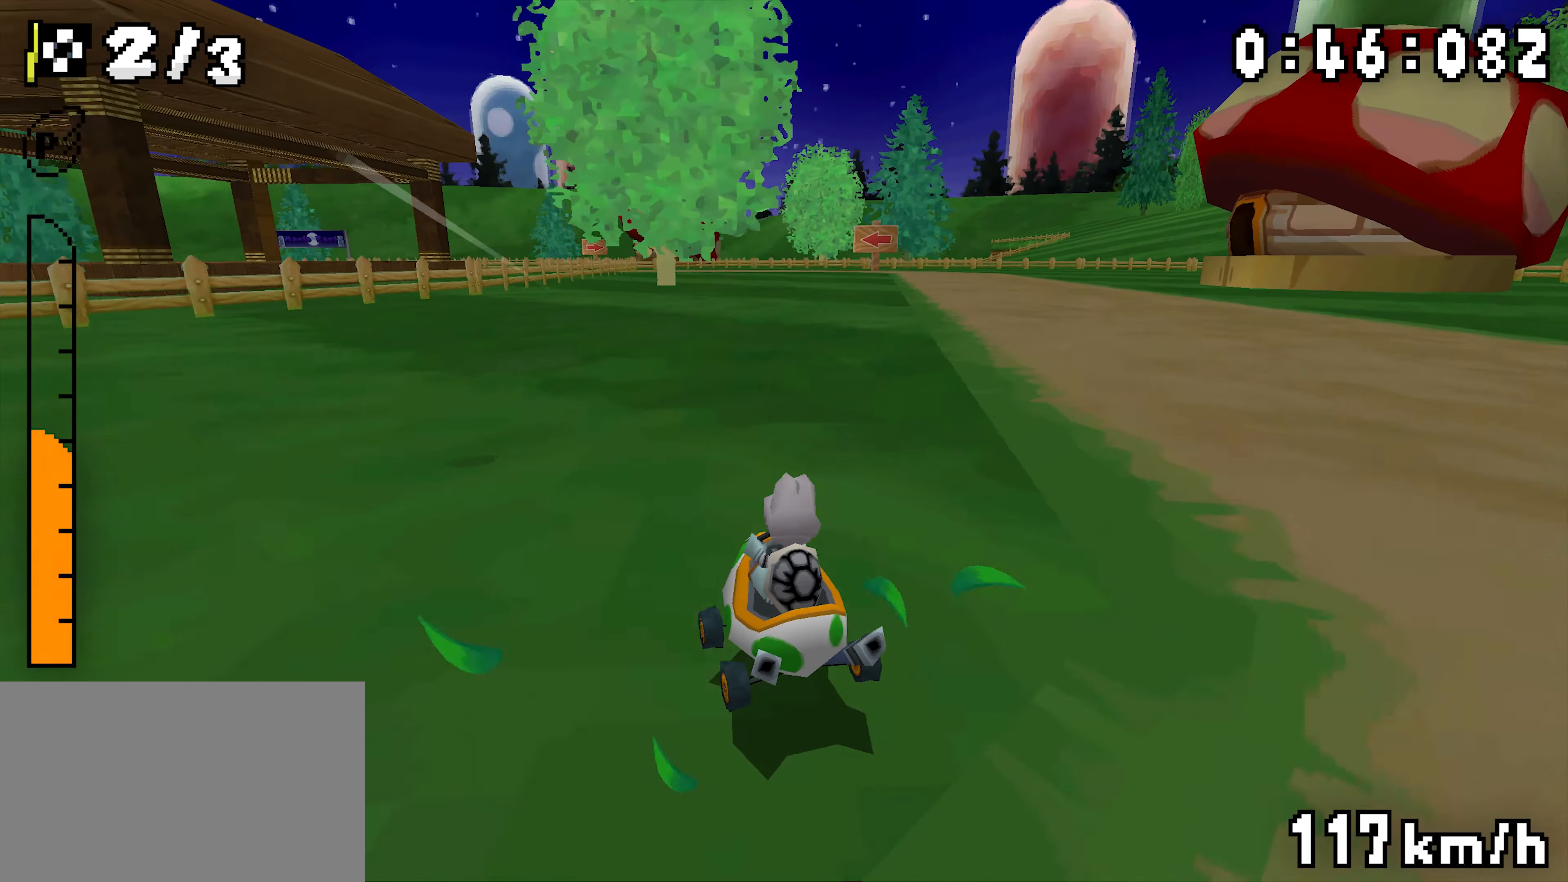
{"buttons": ["A", "R1"], "events": [[16, "DPAD_RIGHT", "up"], [250, "DPAD_RIGHT", "down"], [383, "DPAD_RIGHT", "up"]]}
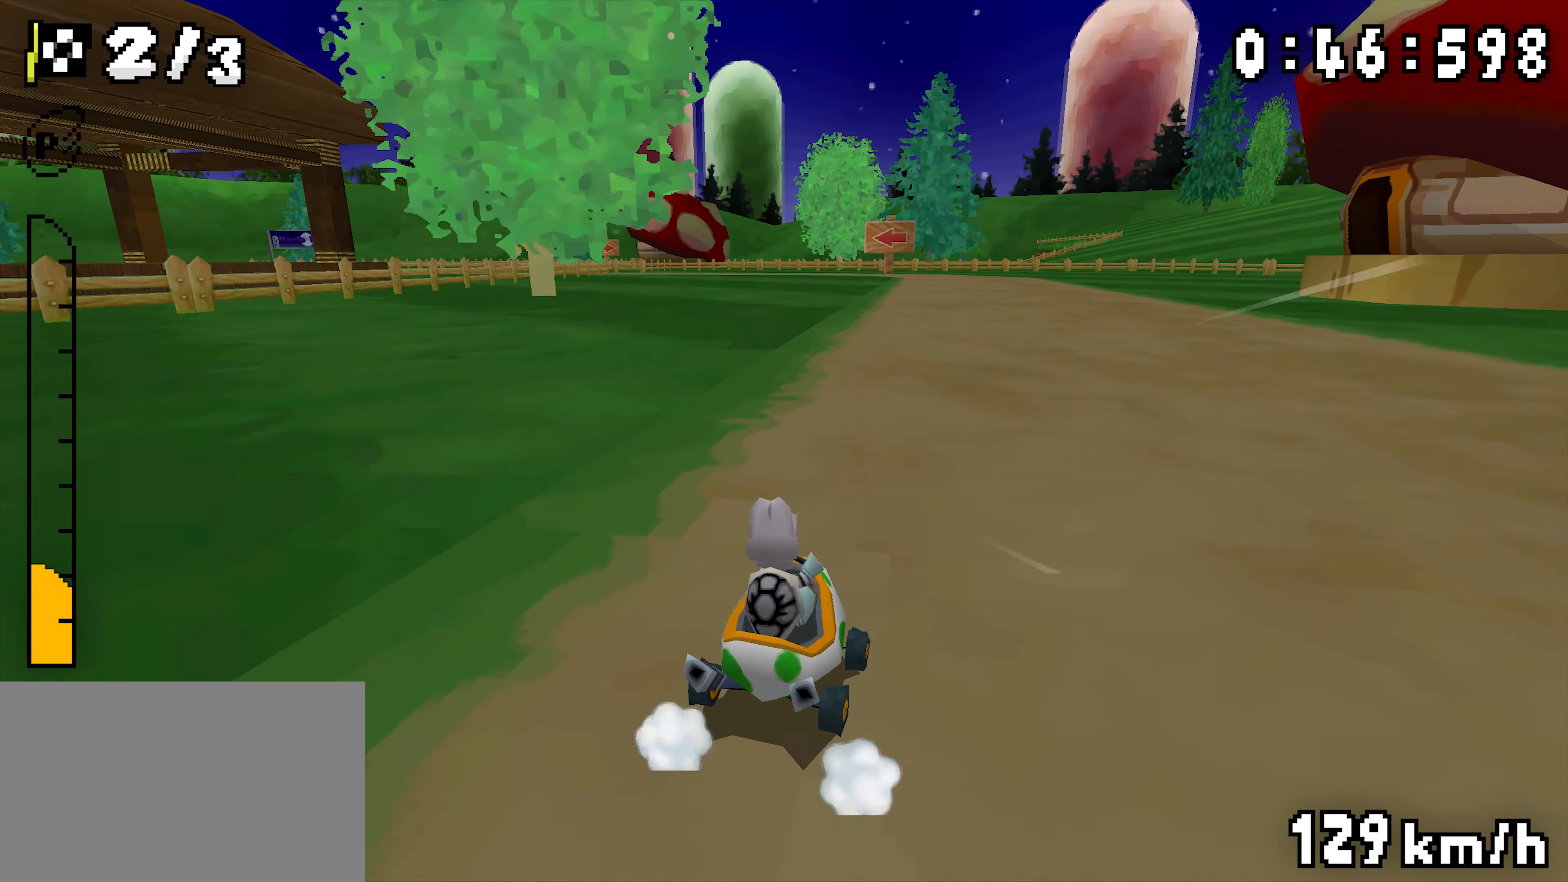
{"buttons": ["A", "R1", "DPAD_RIGHT"], "events": [[116, "DPAD_RIGHT", "down"], [116, "R1", "up"], [166, "DPAD_RIGHT", "up"], [200, "R1", "down"], [466, "DPAD_RIGHT", "down"]]}
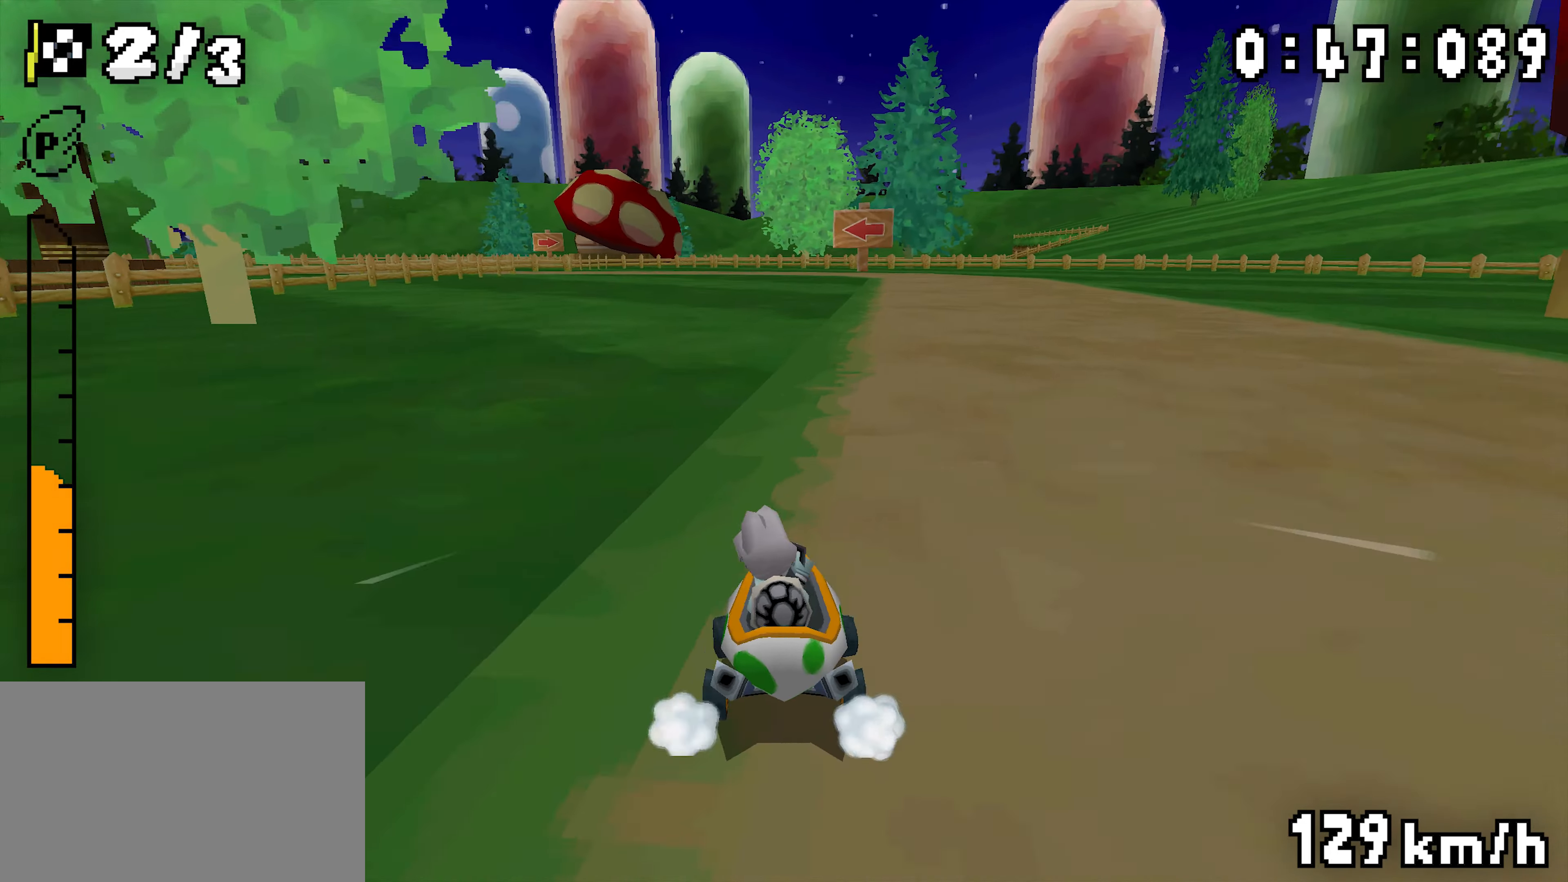
{"buttons": ["A", "R1"], "events": [[116, "DPAD_RIGHT", "up"], [350, "DPAD_RIGHT", "down"], [500, "DPAD_RIGHT", "up"]]}
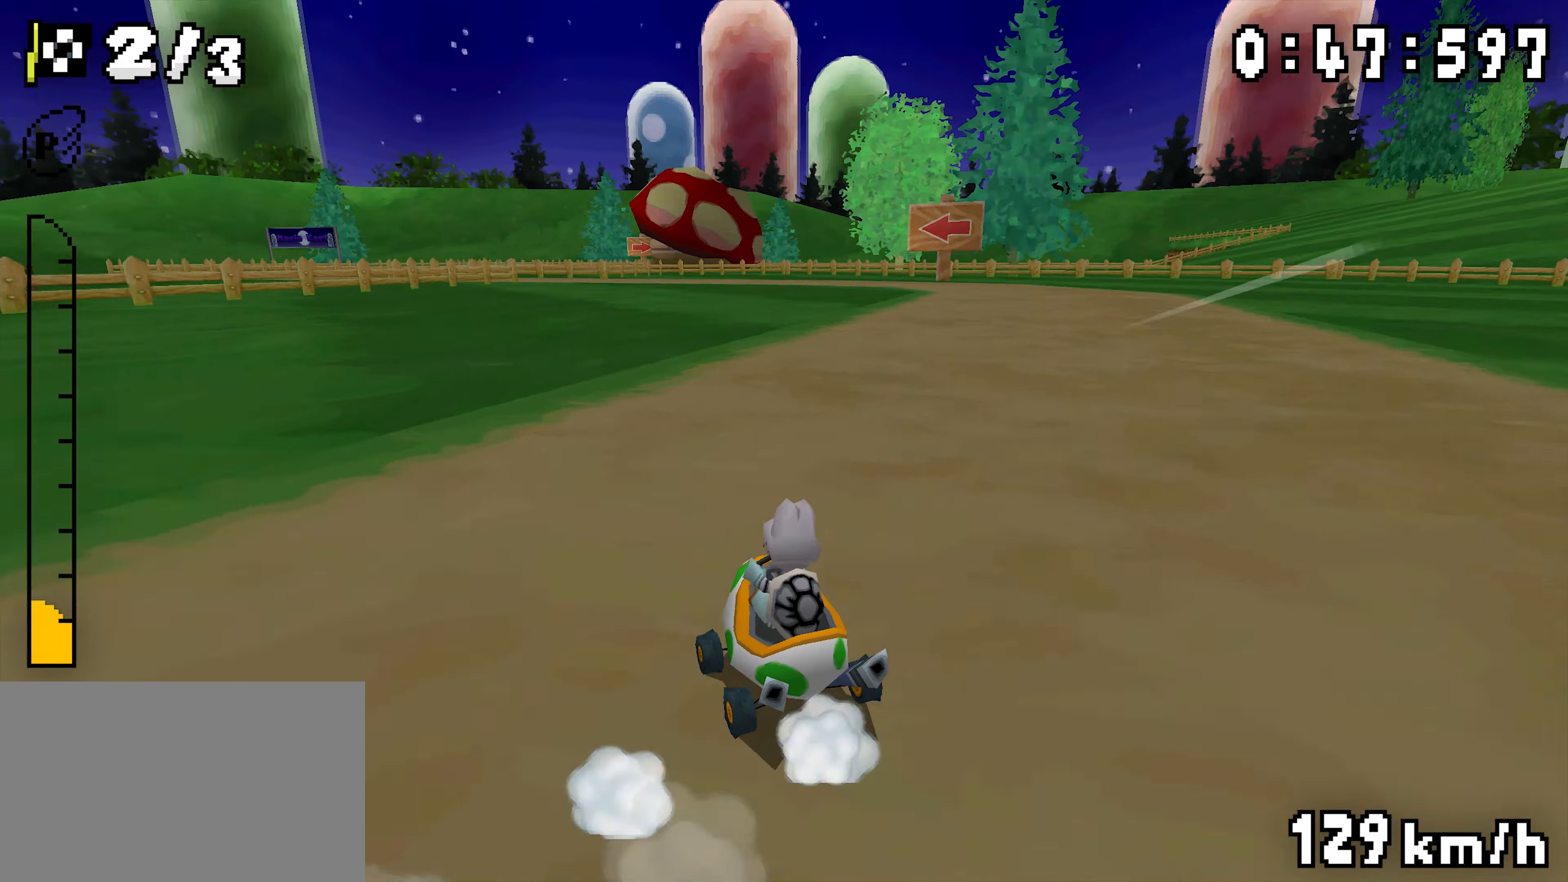
{"buttons": ["A", "R1", "DPAD_RIGHT"], "events": [[67, "R1", "up"], [183, "R1", "down"], [467, "DPAD_RIGHT", "down"]]}
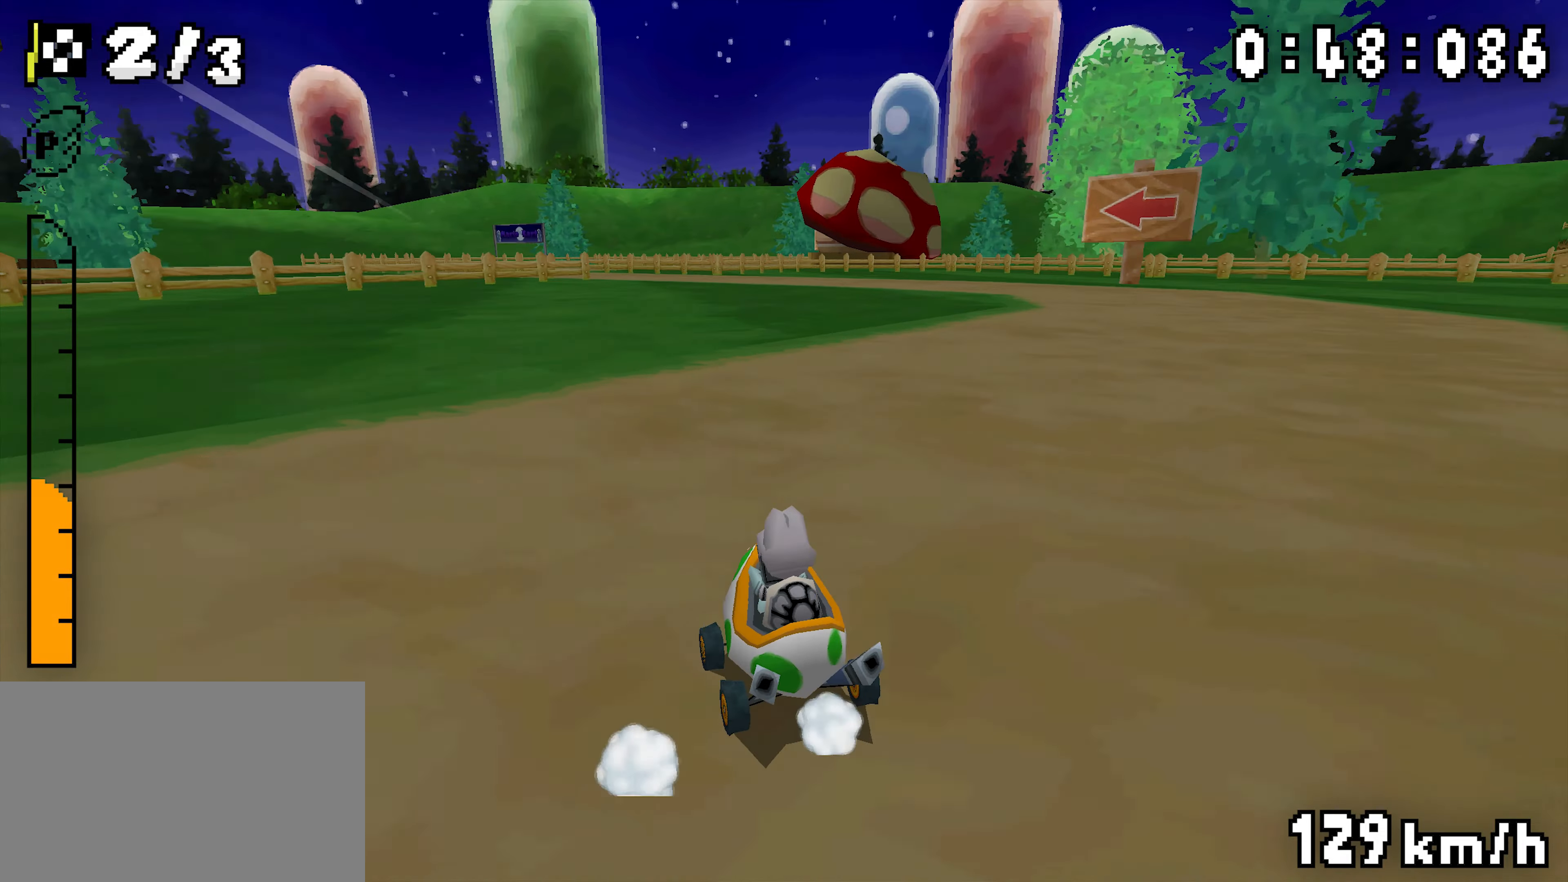
{"buttons": ["A", "R1", "DPAD_RIGHT"], "events": [[150, "DPAD_RIGHT", "up"], [367, "DPAD_RIGHT", "down"]]}
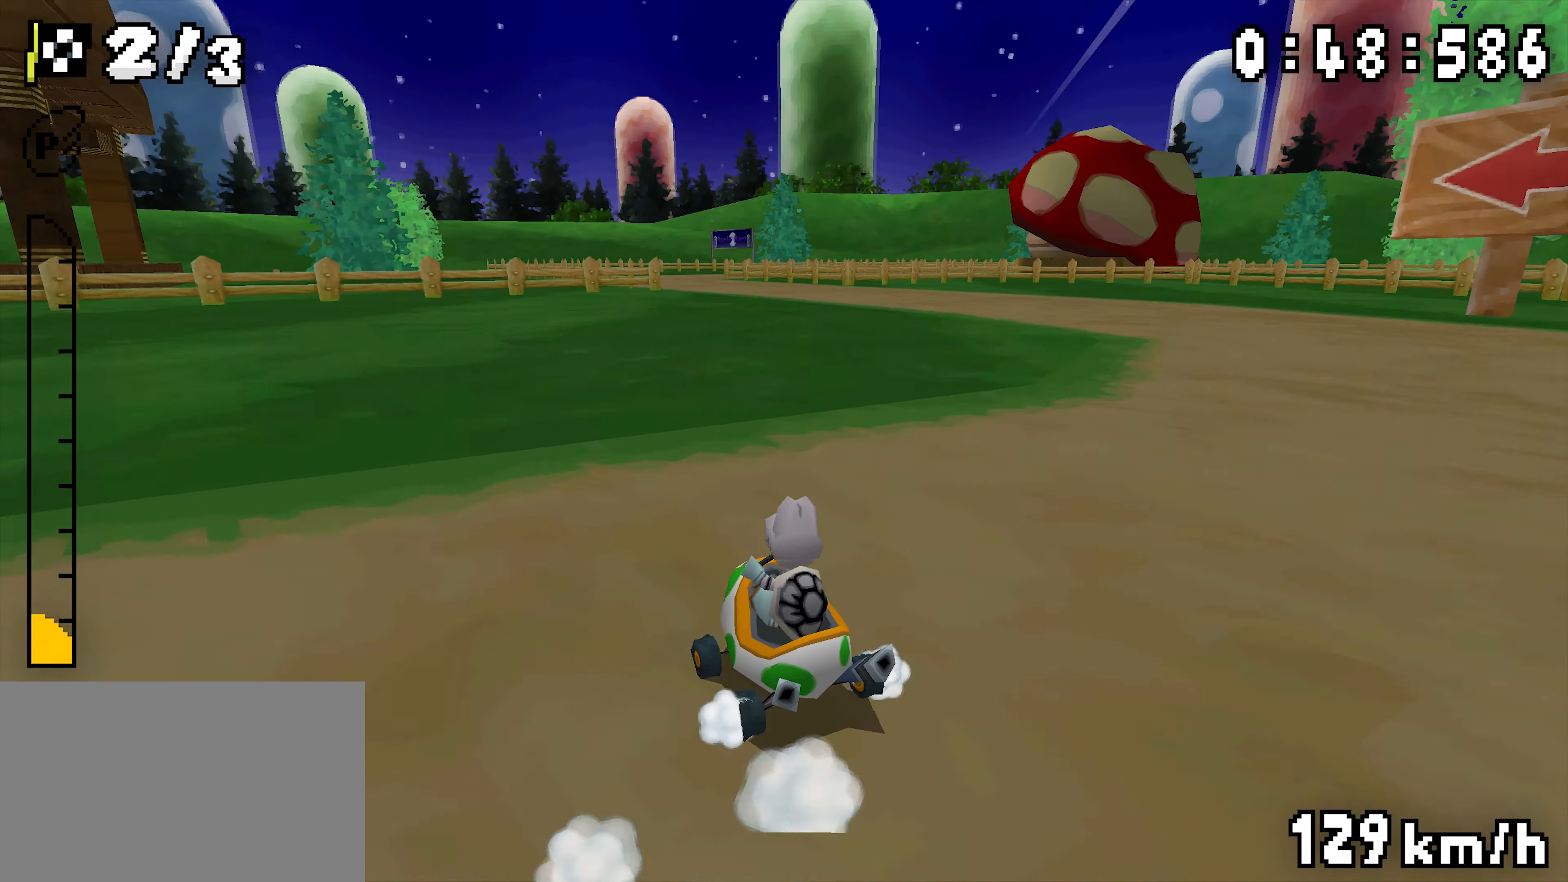
{"buttons": ["A", "R1"], "events": [[33, "DPAD_RIGHT", "up"], [117, "R1", "up"], [200, "R1", "down"], [350, "DPAD_RIGHT", "down"], [450, "DPAD_RIGHT", "up"]]}
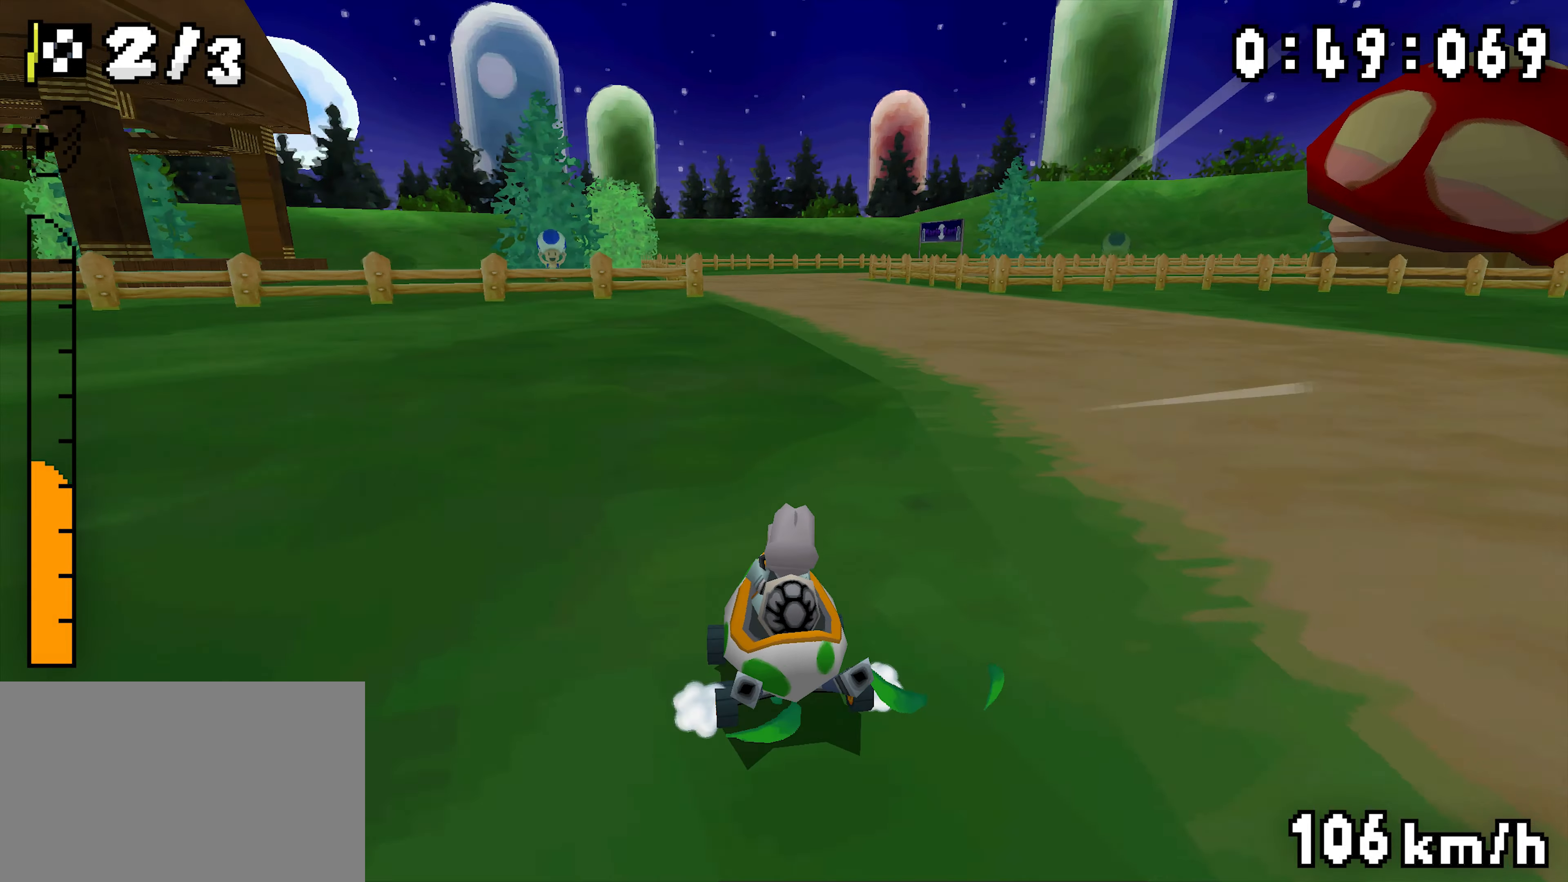
{"buttons": ["A", "R1"], "events": [[167, "DPAD_RIGHT", "down"], [317, "DPAD_RIGHT", "up"]]}
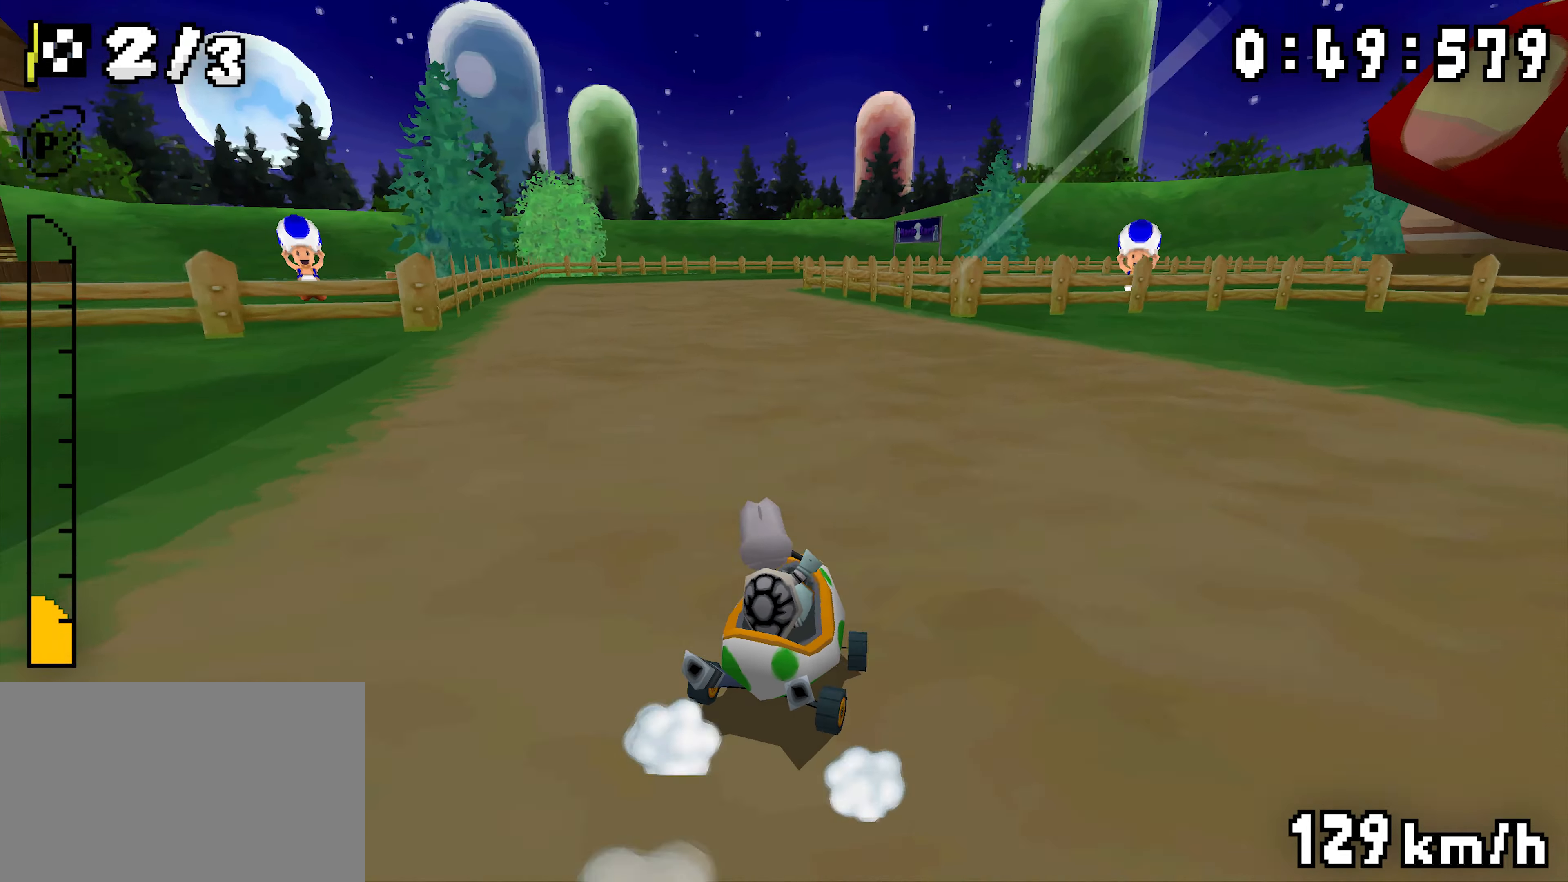
{"buttons": ["A", "R1"], "events": [[233, "DPAD_RIGHT", "down"], [317, "DPAD_RIGHT", "up"]]}
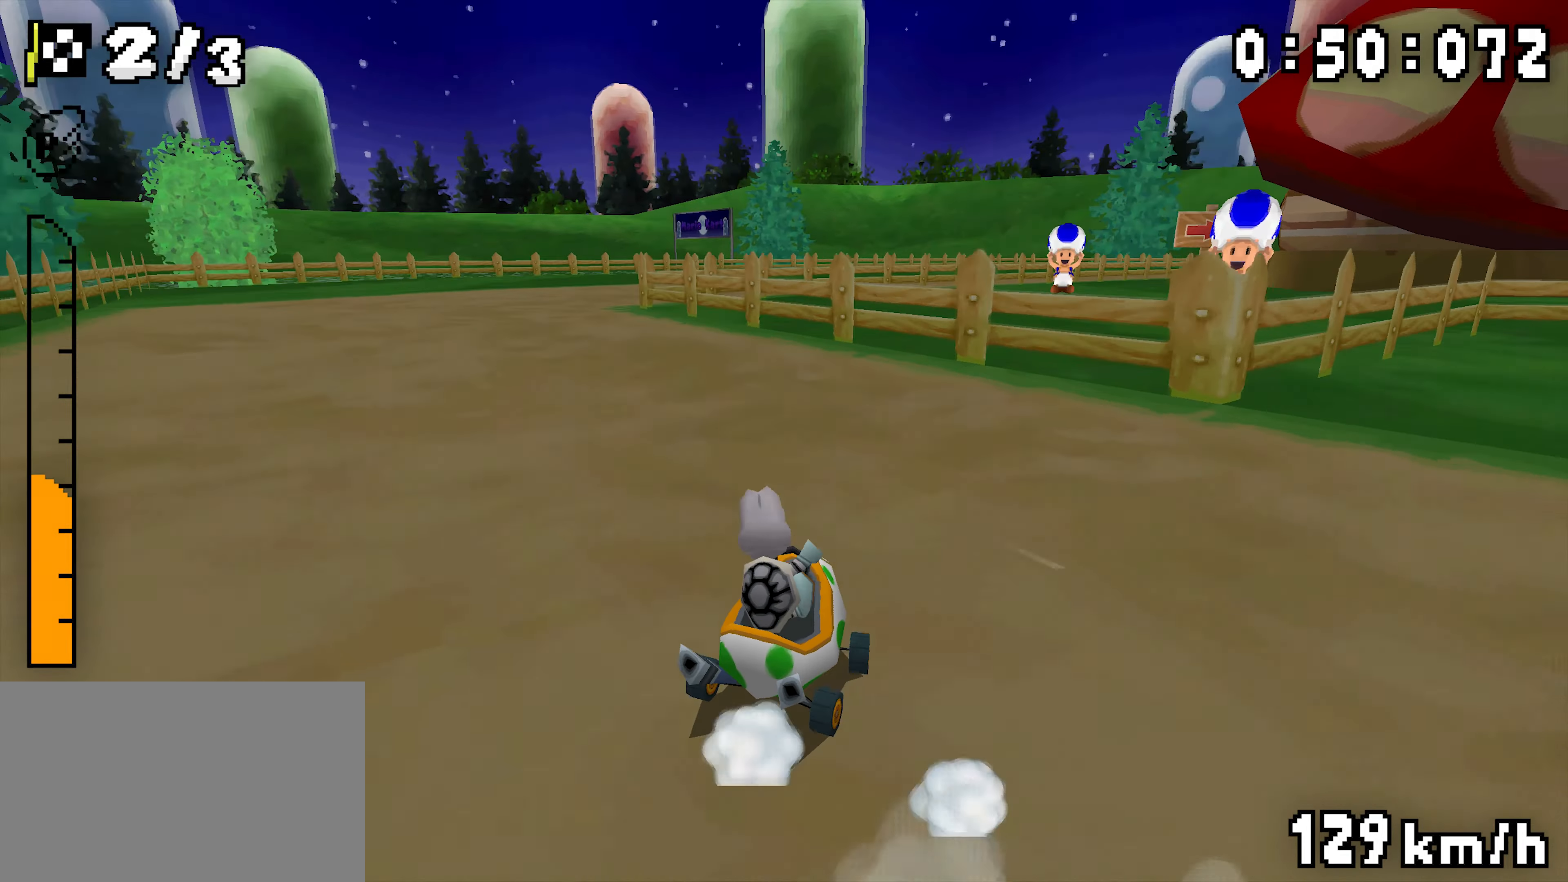
{"buttons": ["A"], "events": [[50, "DPAD_RIGHT", "down"], [233, "DPAD_RIGHT", "up"], [467, "R1", "up"]]}
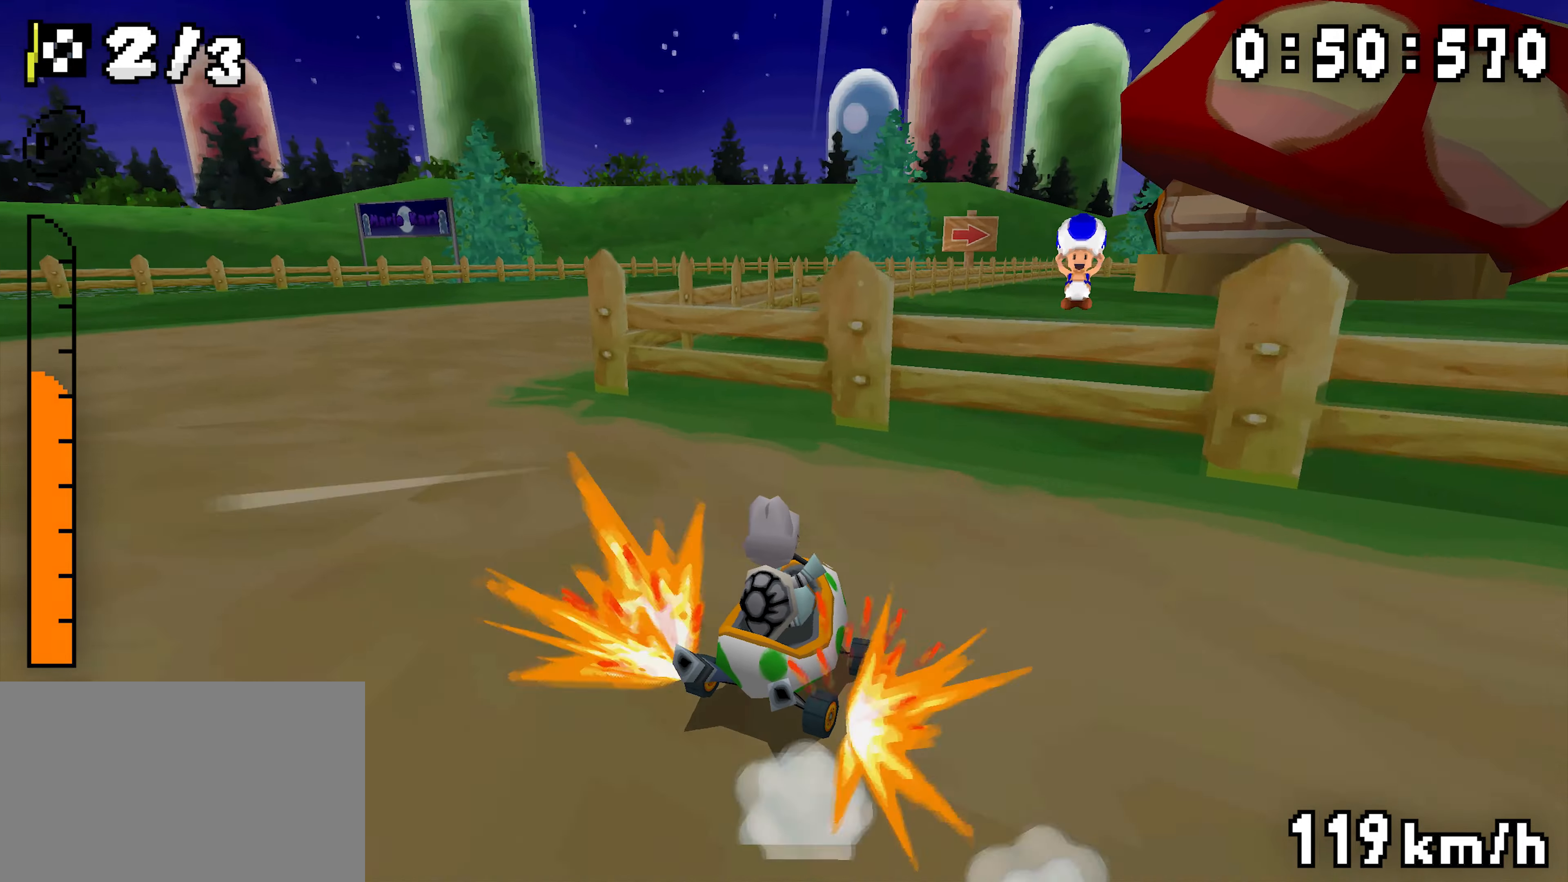
{"buttons": ["A", "R1", "DPAD_RIGHT"], "events": [[33, "R1", "down"], [117, "DPAD_RIGHT", "down"], [267, "DPAD_RIGHT", "up"], [483, "DPAD_RIGHT", "down"]]}
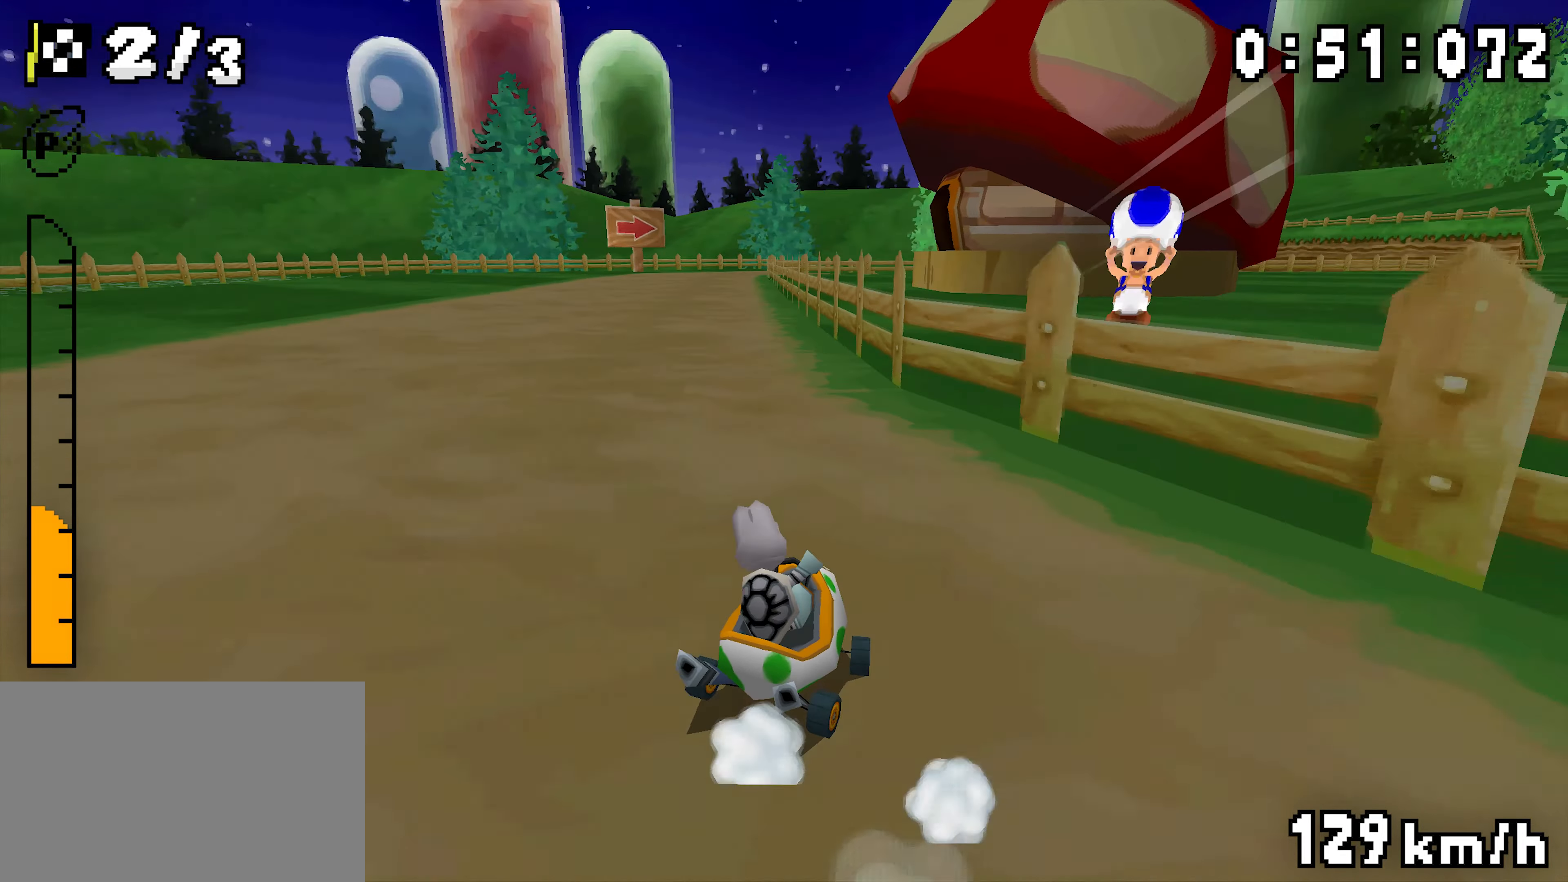
{"buttons": ["A", "R1"], "events": [[167, "DPAD_RIGHT", "up"]]}
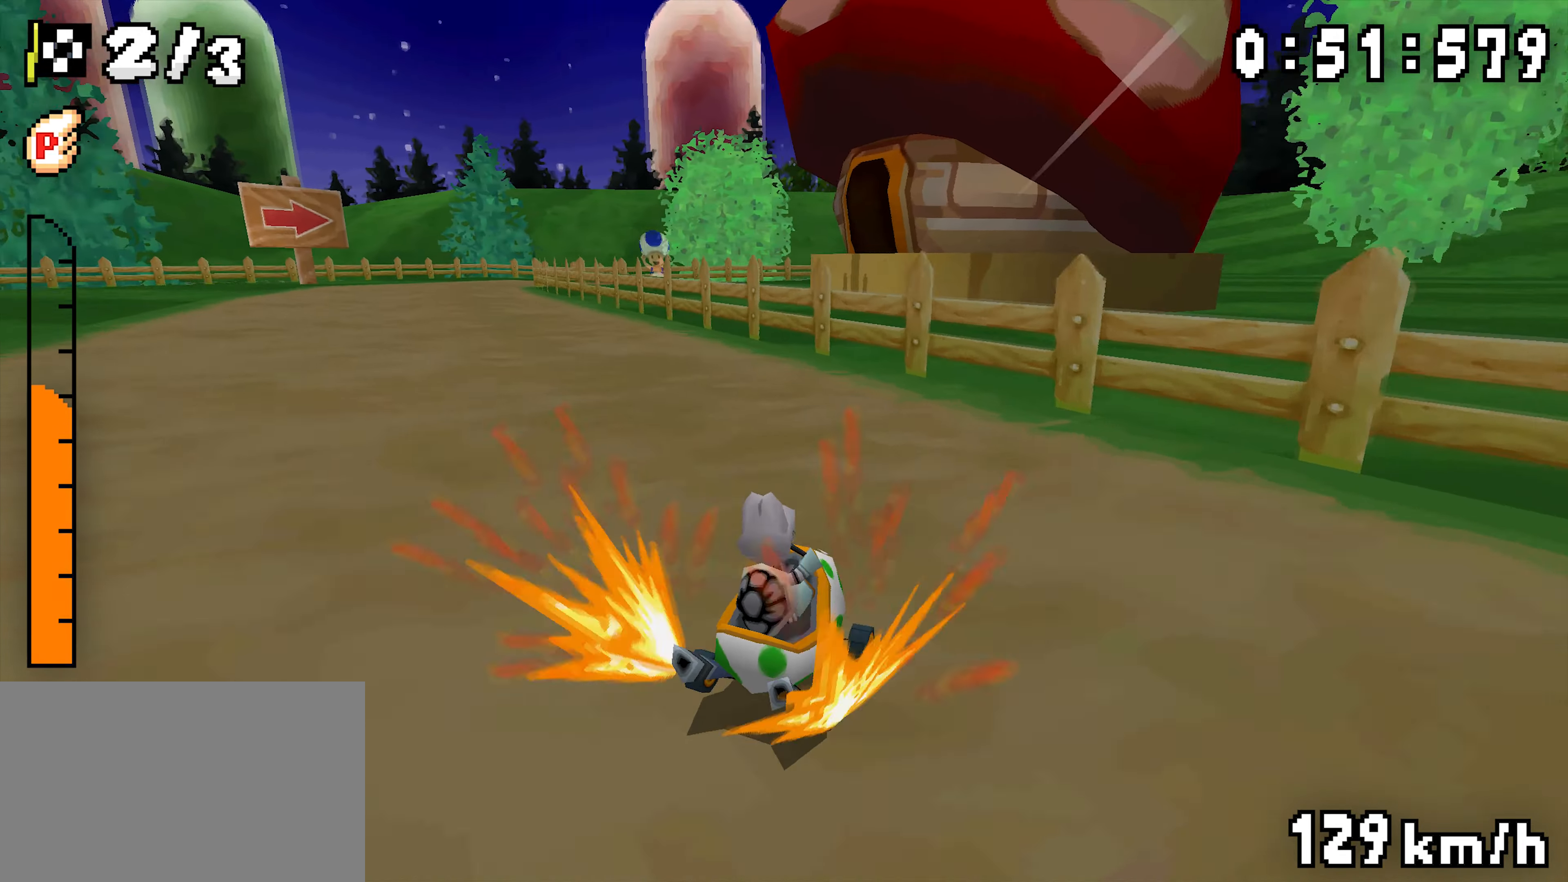
{"buttons": ["A", "R1"], "events": [[117, "R1", "up"], [200, "R1", "down"], [317, "DPAD_RIGHT", "down"], [400, "DPAD_RIGHT", "up"]]}
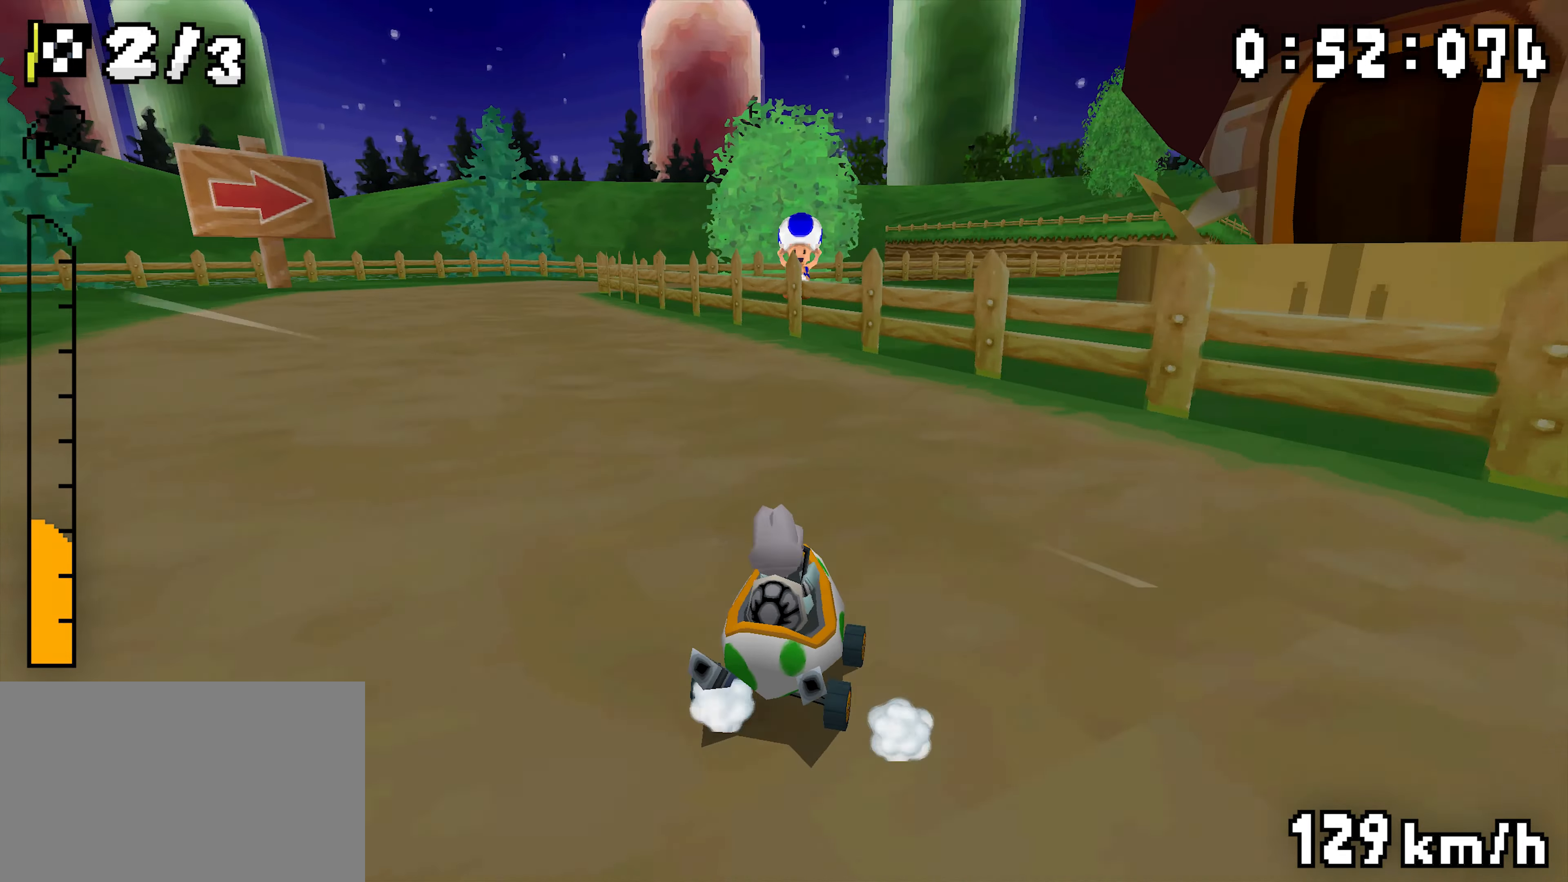
{"buttons": ["A", "R1"], "events": [[133, "DPAD_RIGHT", "down"], [283, "DPAD_RIGHT", "up"]]}
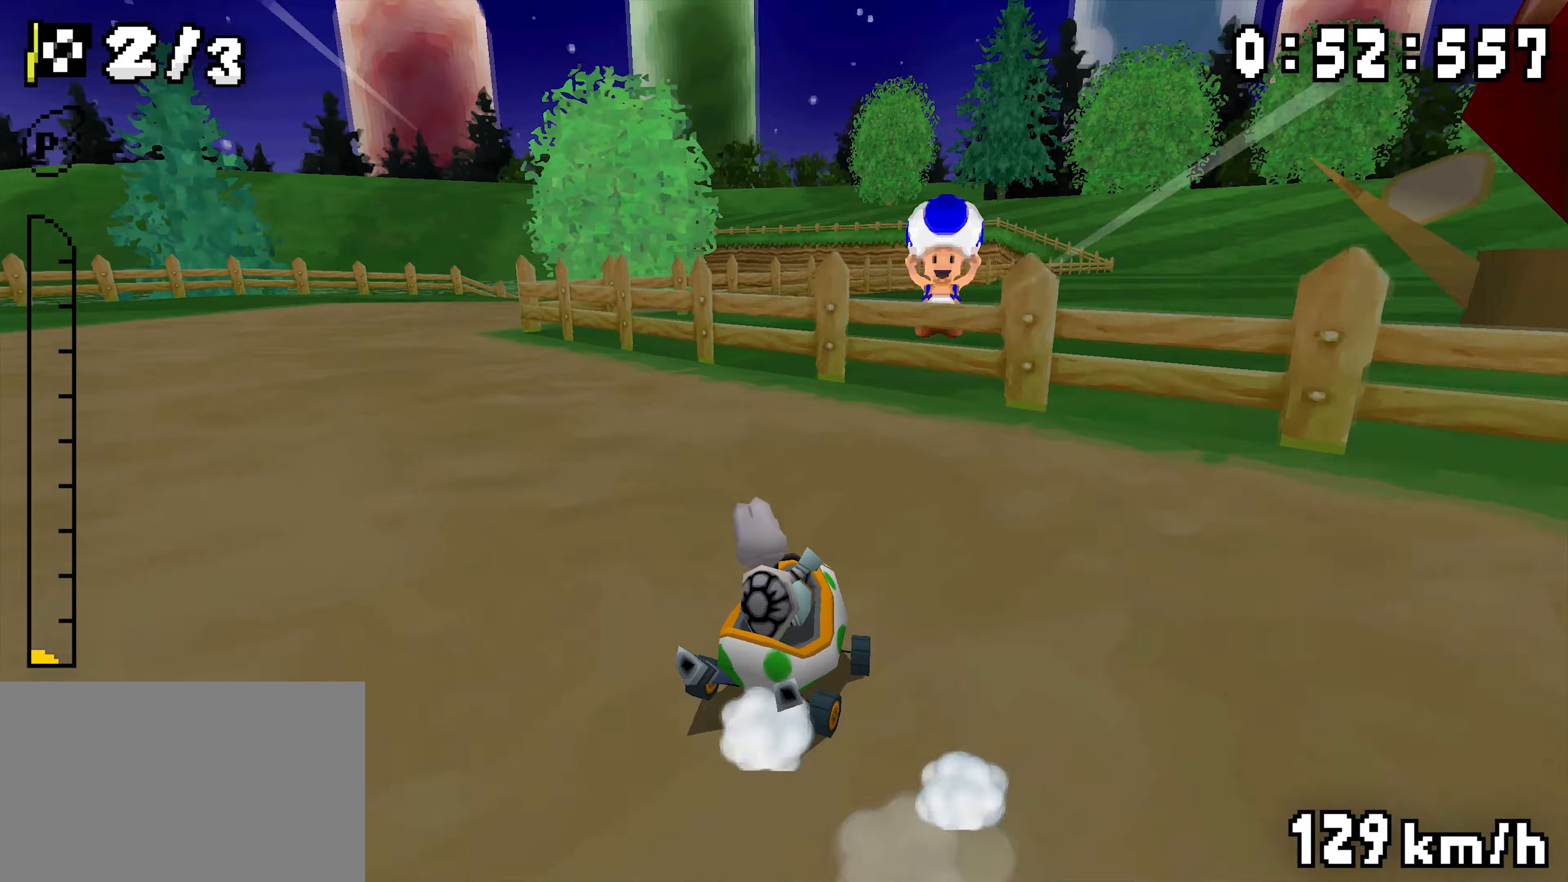
{"buttons": ["A", "R1", "DPAD_RIGHT"], "events": [[334, "DPAD_RIGHT", "down"]]}